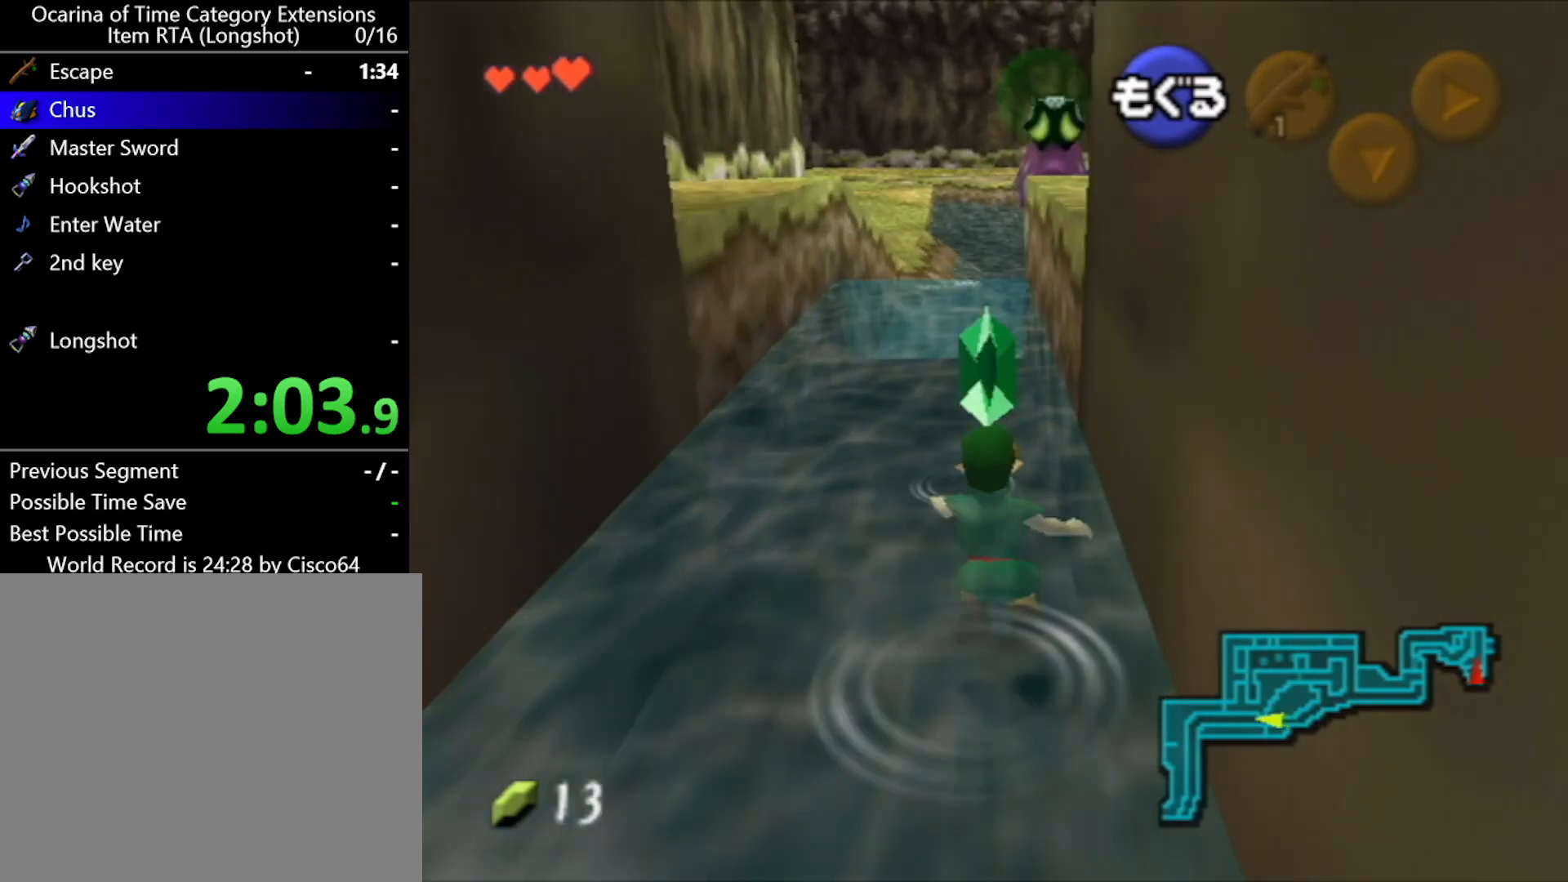
Gameplay with a controller (Nintendo layout); each line is a JSON object with the inputs held at the frame after it. "events" lists button and stick changes between this image and that frame as [ms after this image, input, new state], when the widget could be followed in between. Not read: L2 L3 R2 R3 right_stick.
{"buttons": [], "left_stick": "up", "events": [[17, "B", "down"], [50, "B", "up"], [150, "B", "down"], [233, "B", "up"], [367, "B", "down"], [433, "B", "up"]]}
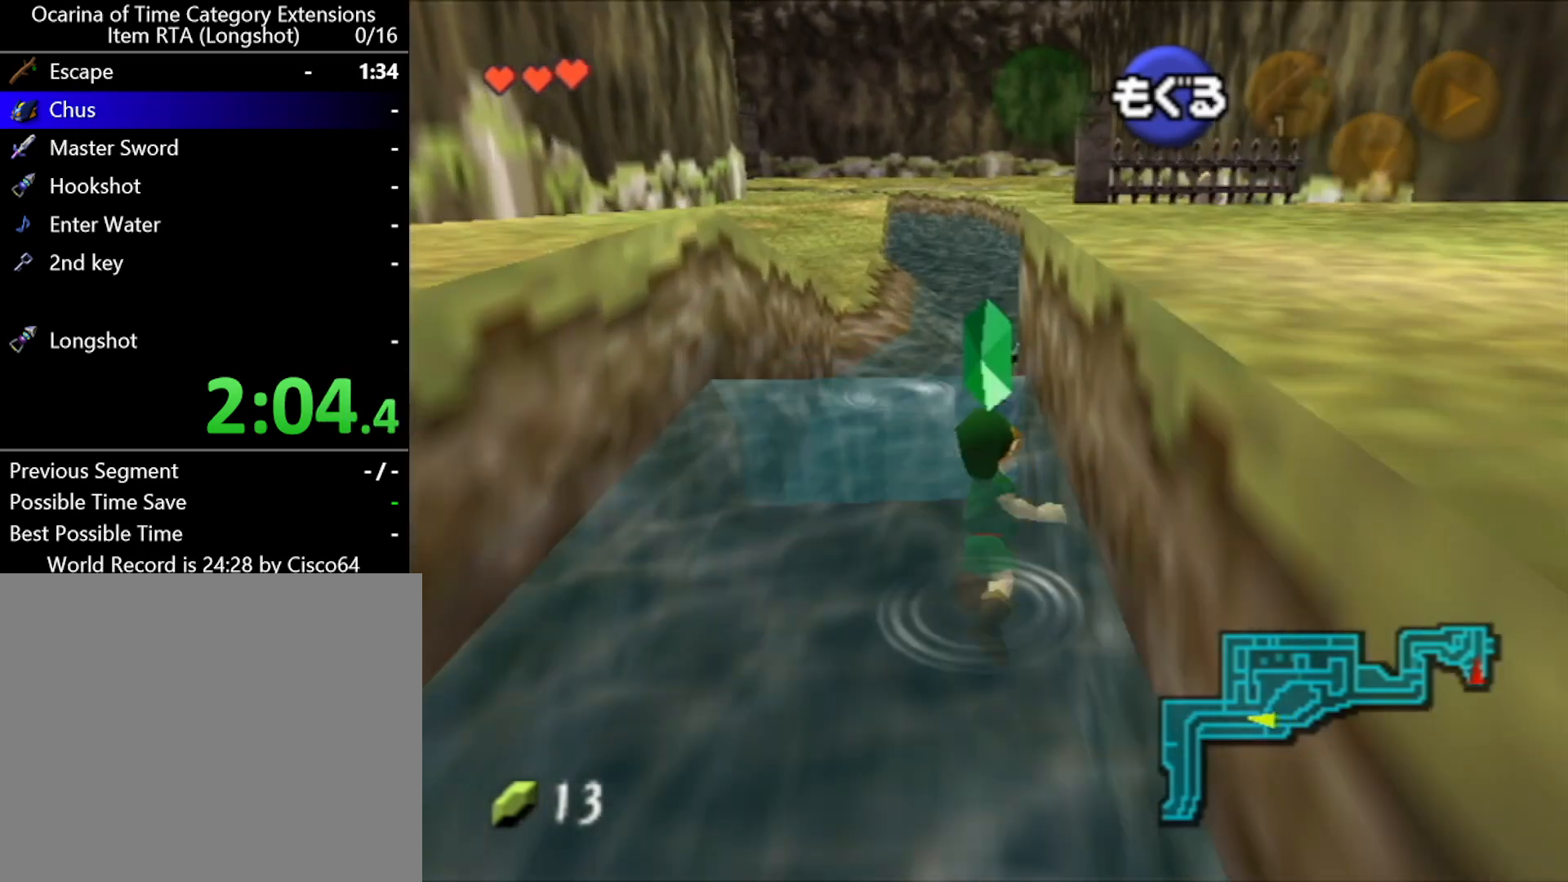
{"buttons": [], "left_stick": "up", "events": [[17, "B", "down"], [83, "B", "up"], [167, "B", "down"], [233, "B", "up"], [367, "B", "down"], [400, "B", "up"]]}
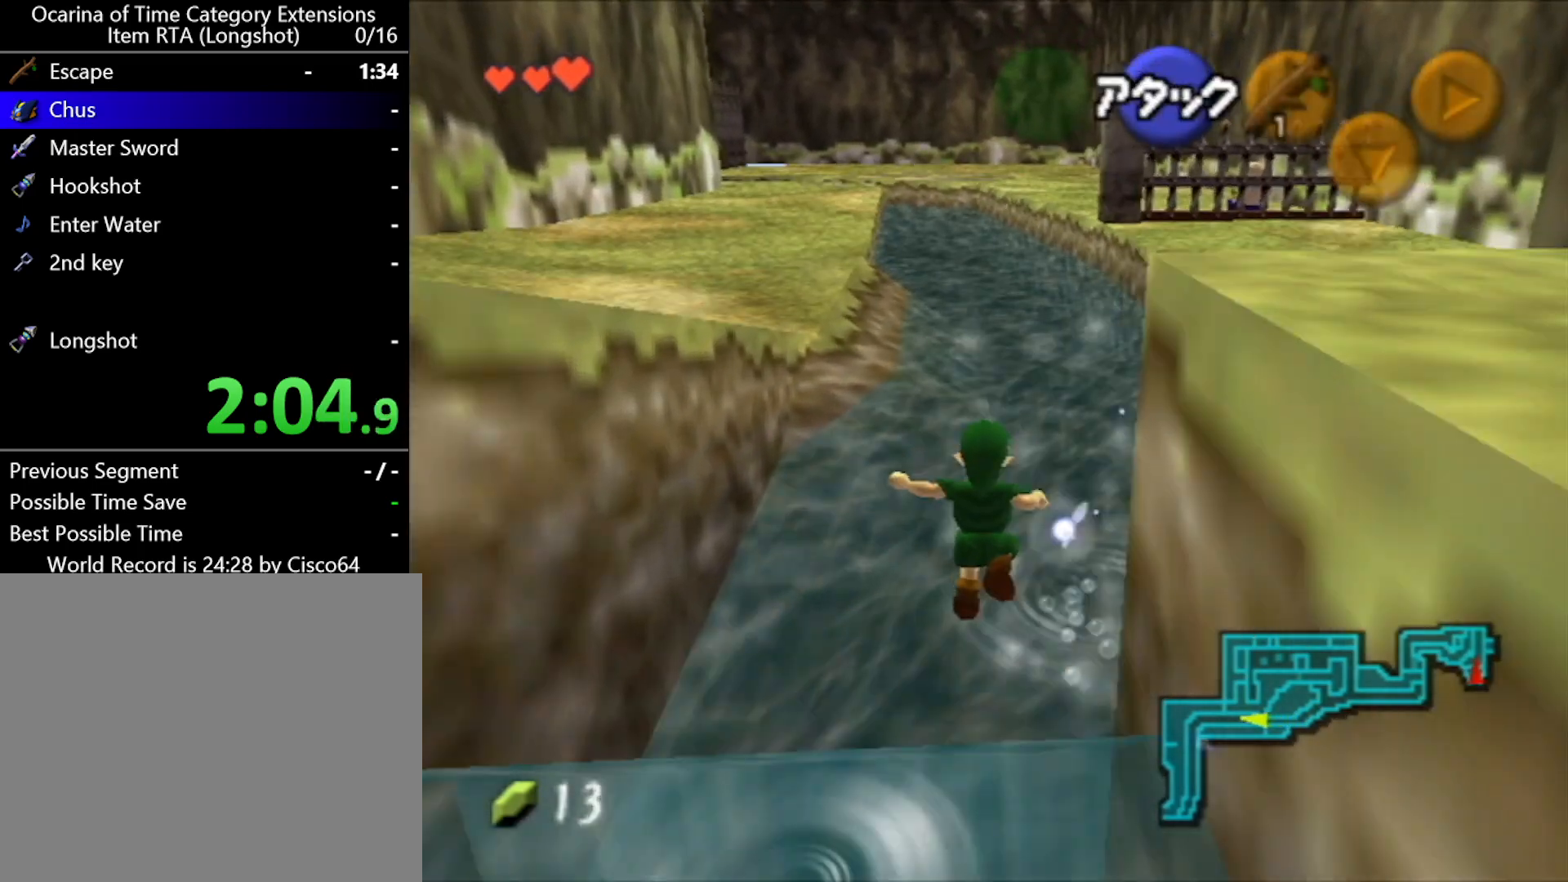
{"buttons": [], "left_stick": "up", "events": [[17, "B", "down"], [83, "B", "up"], [200, "B", "down"], [233, "B", "up"], [367, "B", "down"], [417, "B", "up"]]}
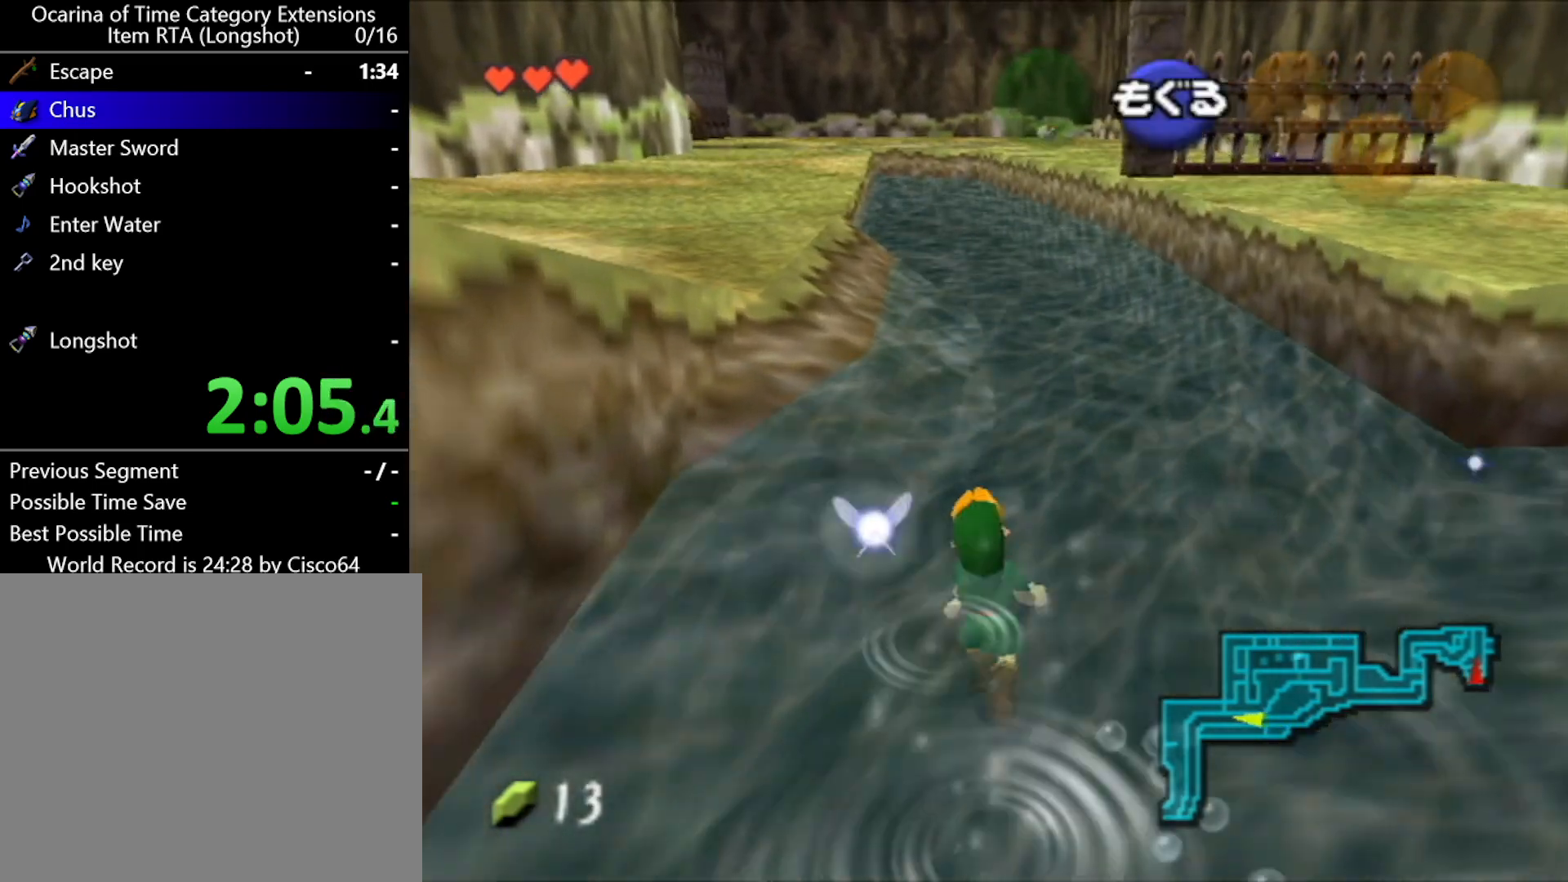
{"buttons": [], "left_stick": "up", "events": [[17, "B", "down"], [100, "B", "up"]]}
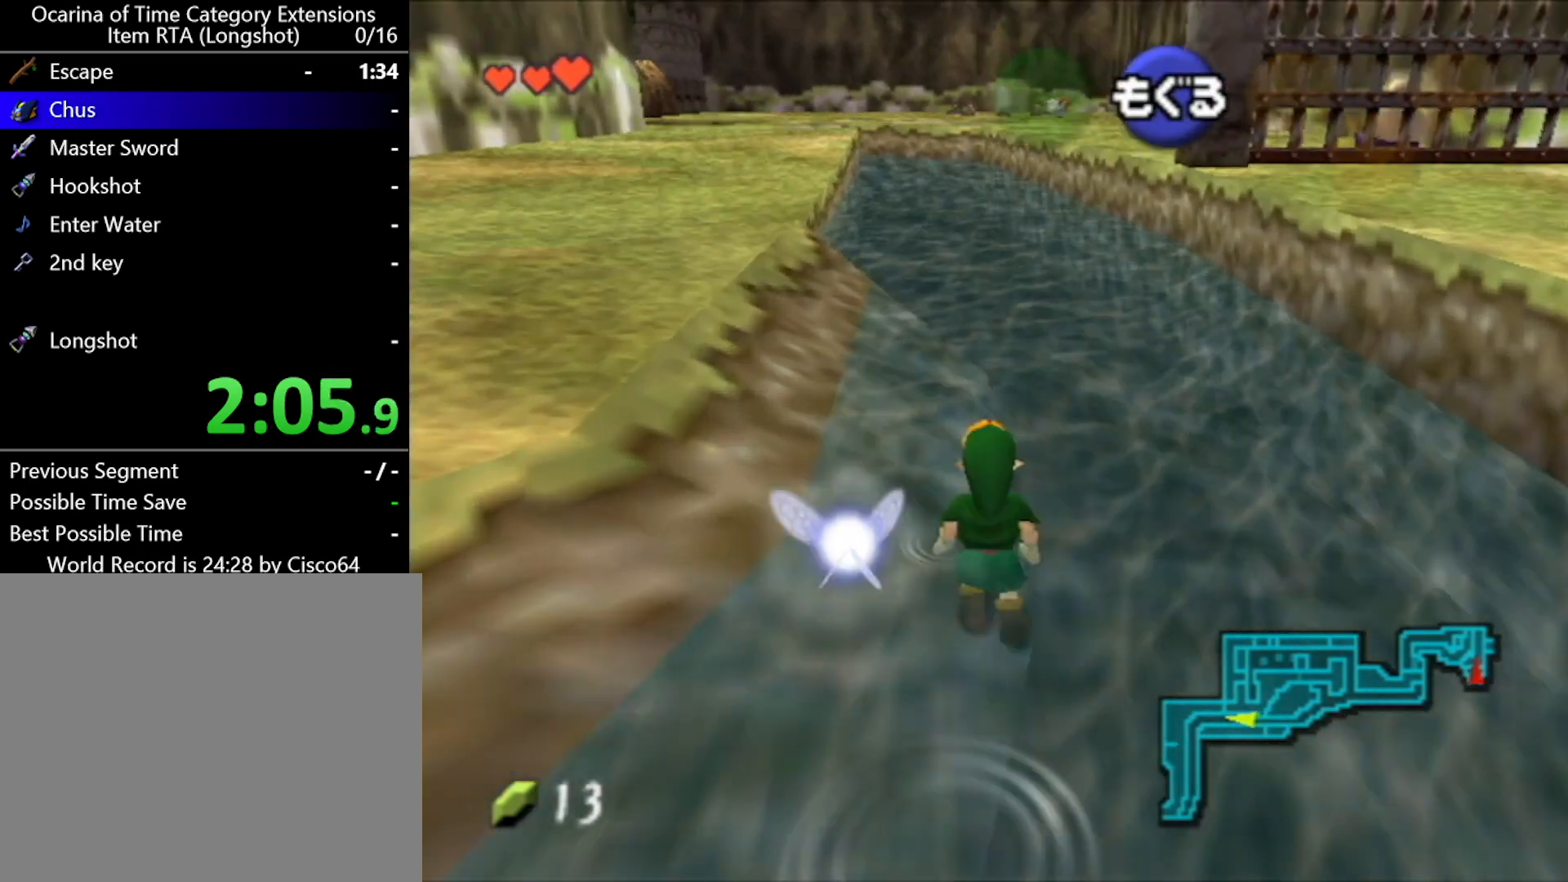
{"buttons": [], "left_stick": "up", "events": [[83, "A", "down"], [167, "A", "up"]]}
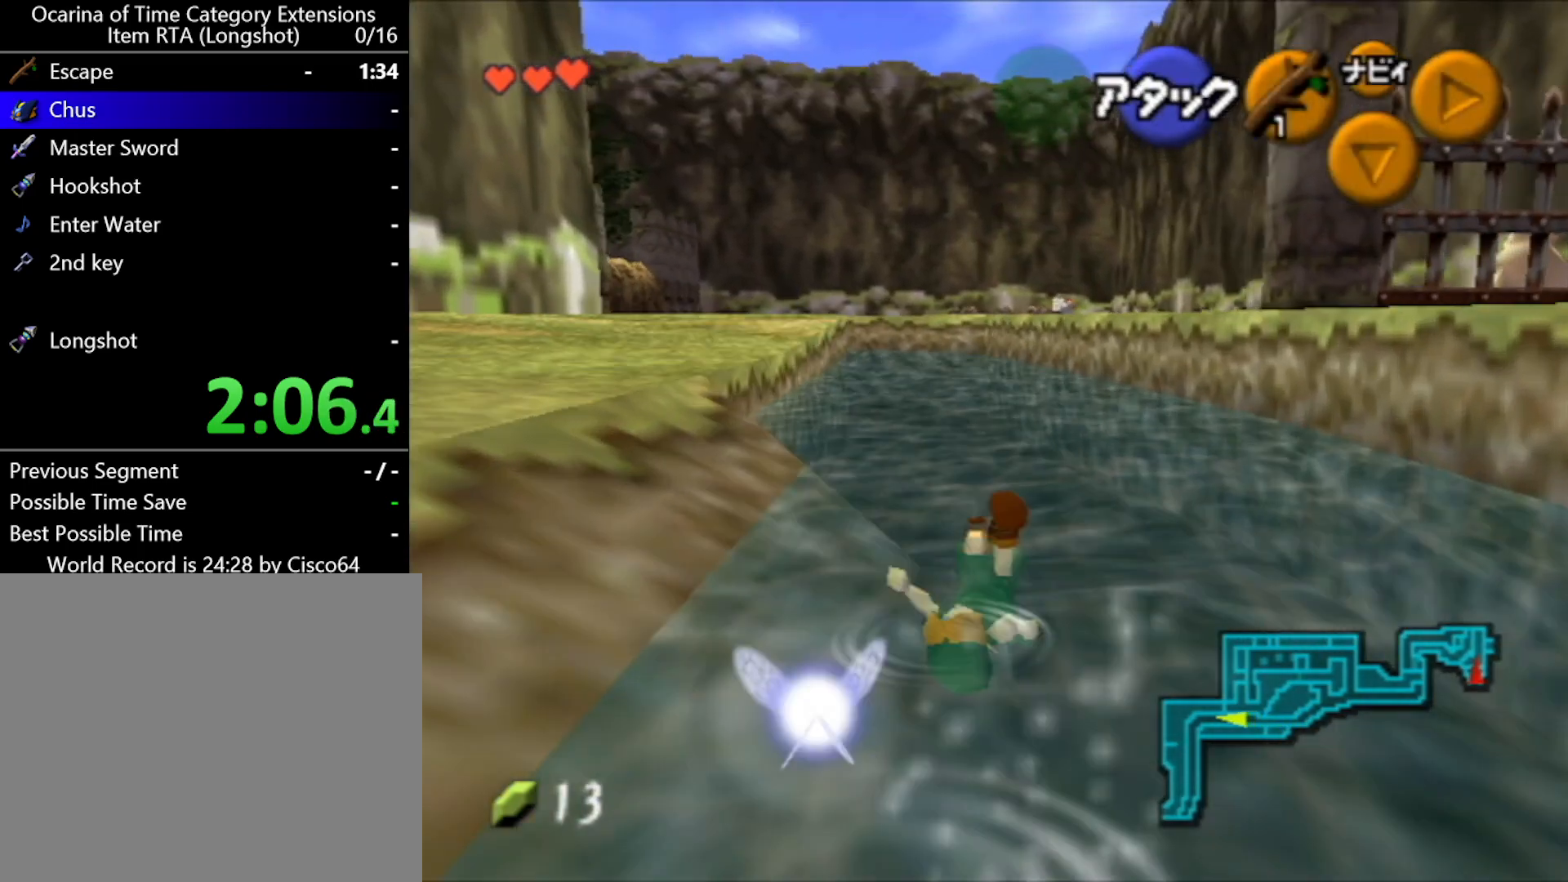
{"buttons": [], "left_stick": "up", "events": []}
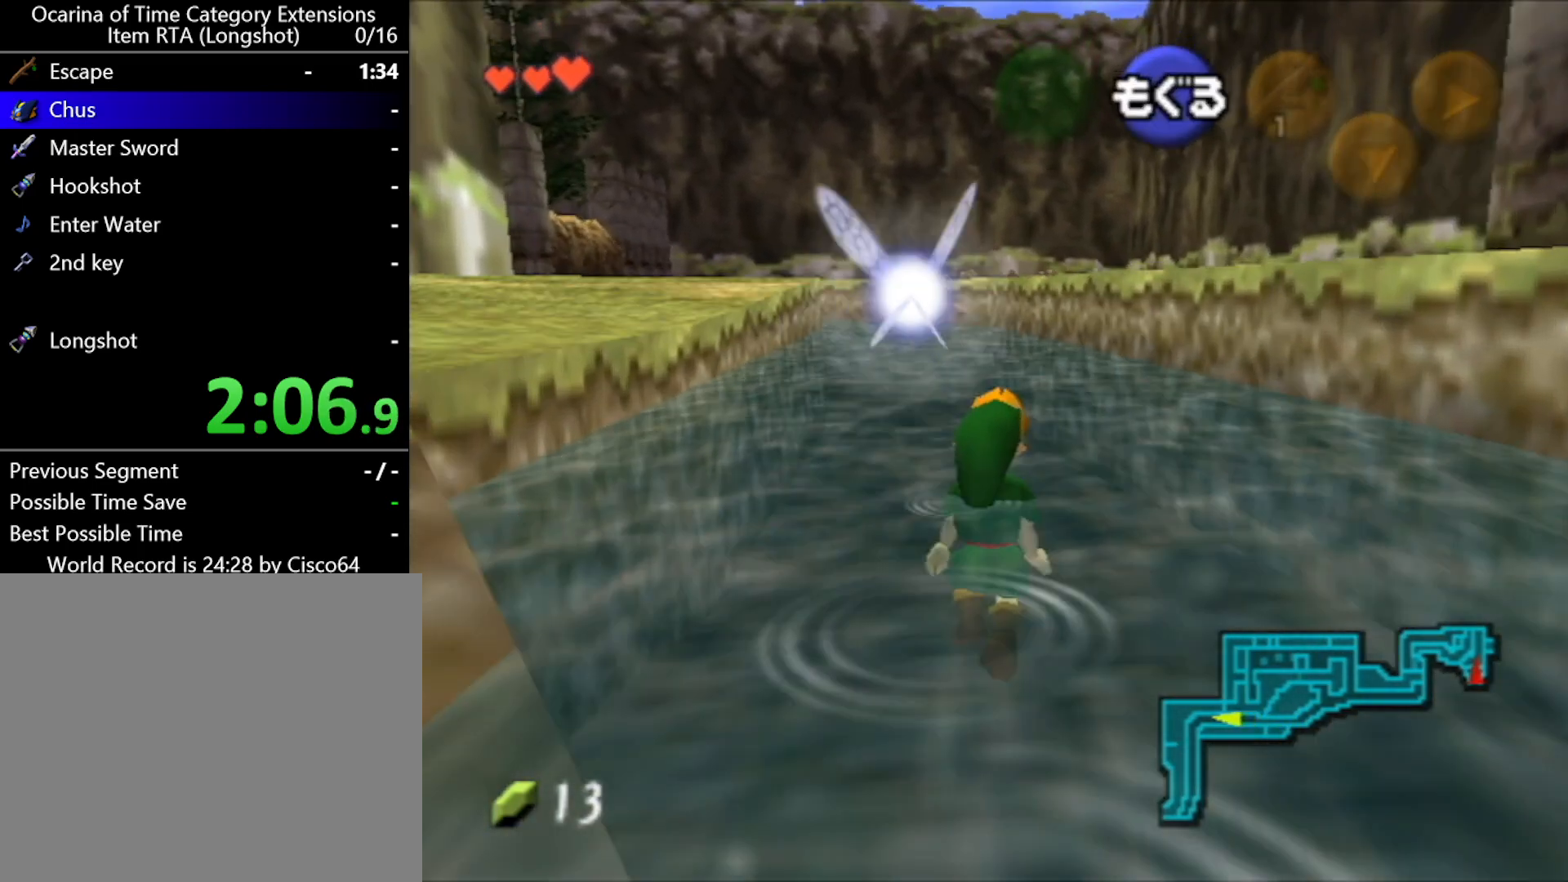
{"buttons": [], "left_stick": "up", "events": []}
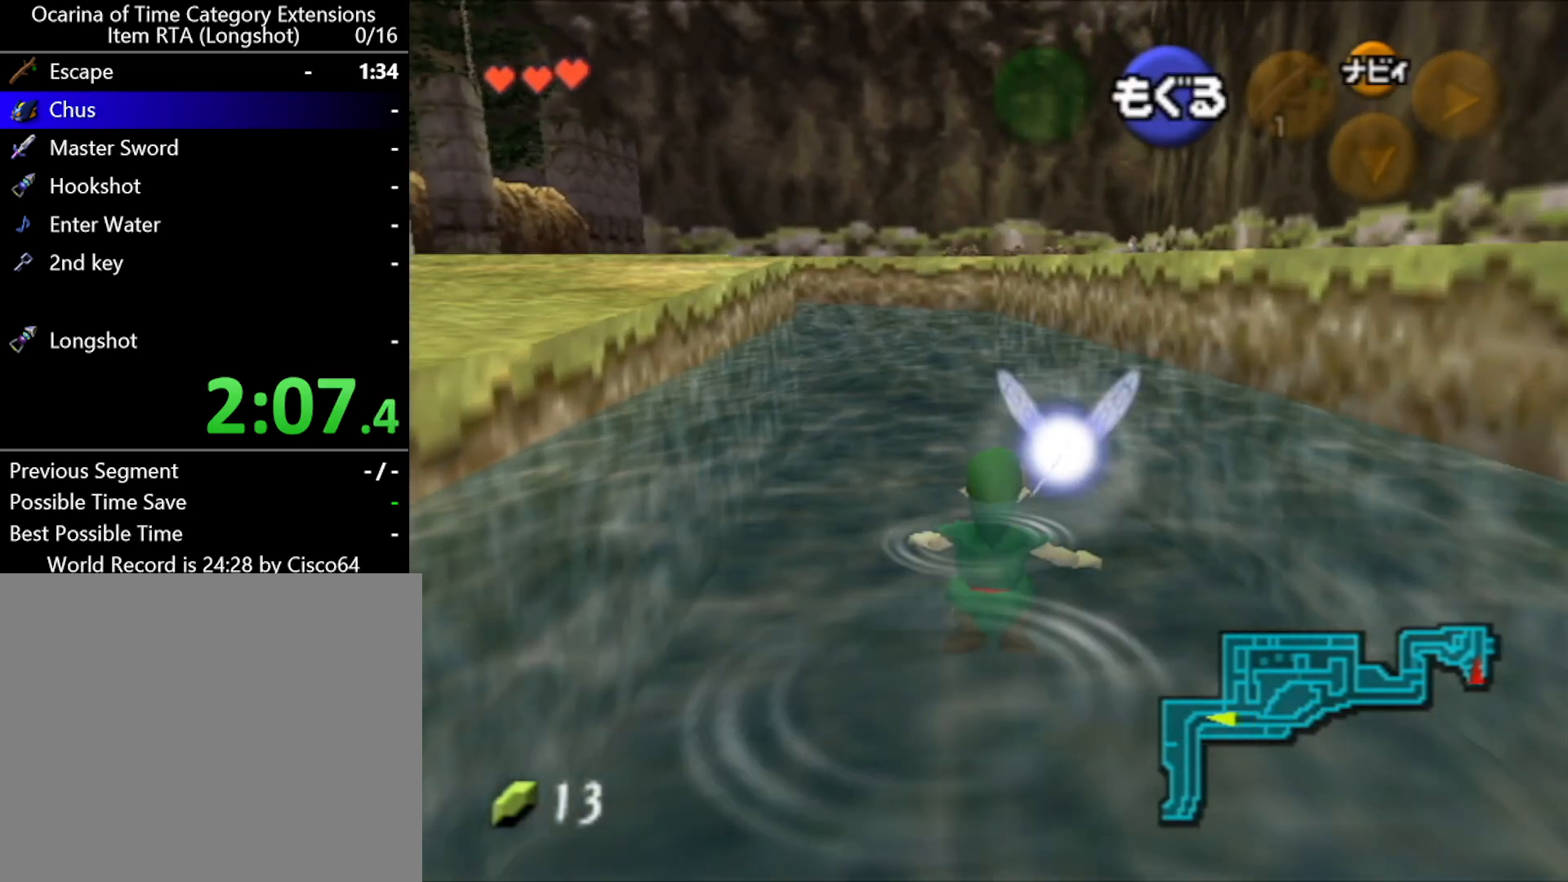
{"buttons": [], "left_stick": "up", "events": [[17, "B", "down"], [183, "B", "up"], [233, "B", "down"], [300, "B", "up"], [383, "B", "down"], [417, "B", "up"]]}
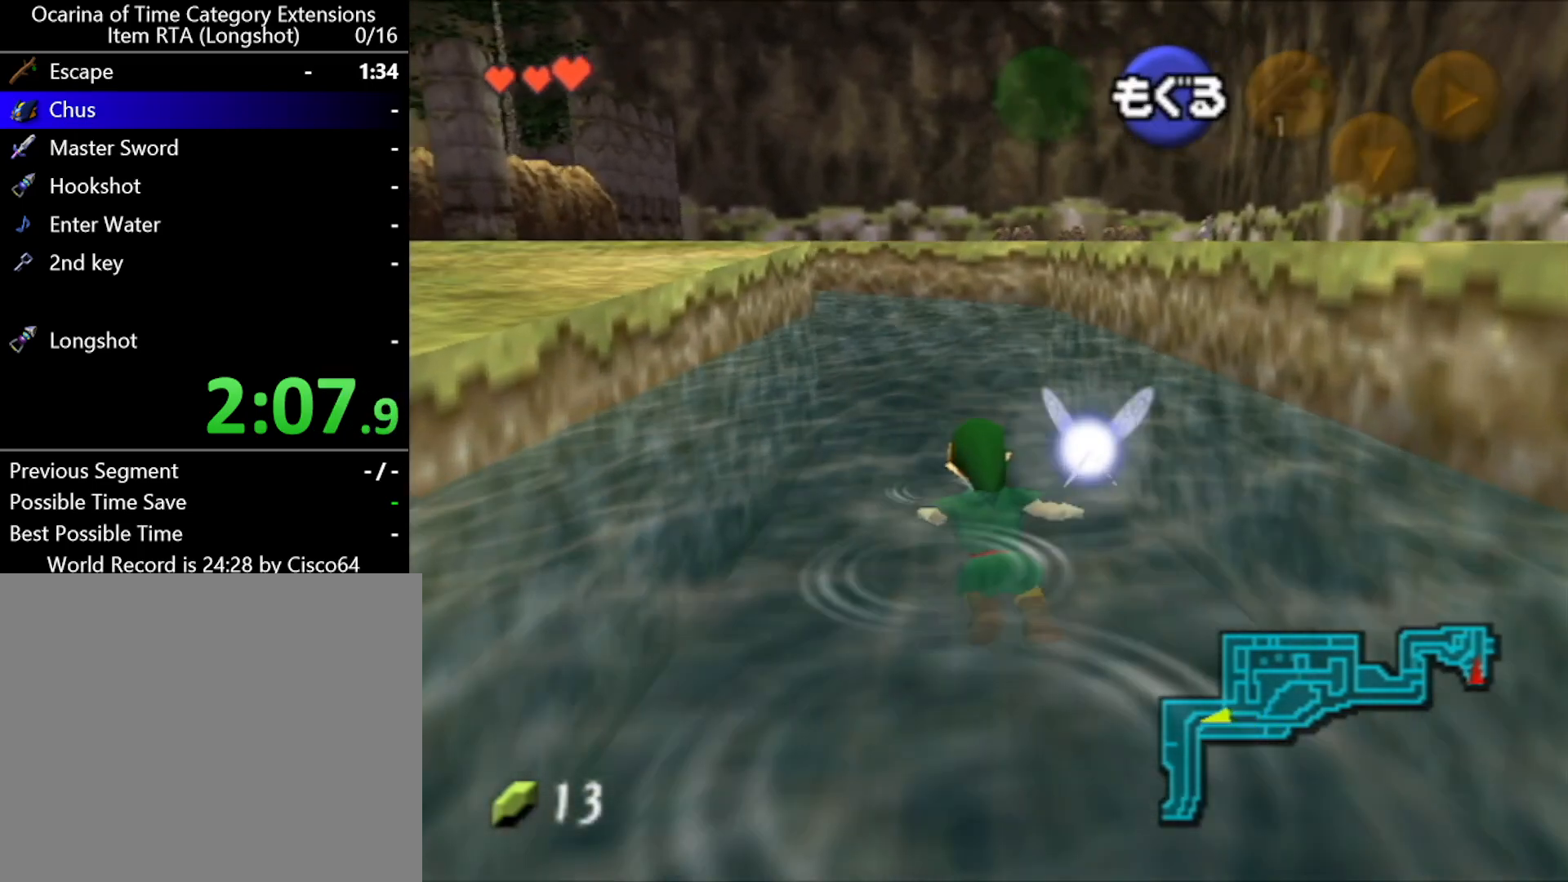
{"buttons": [], "left_stick": "up", "events": [[50, "B", "down"], [83, "B", "up"], [167, "B", "down"], [233, "B", "up"], [333, "B", "down"], [400, "B", "up"]]}
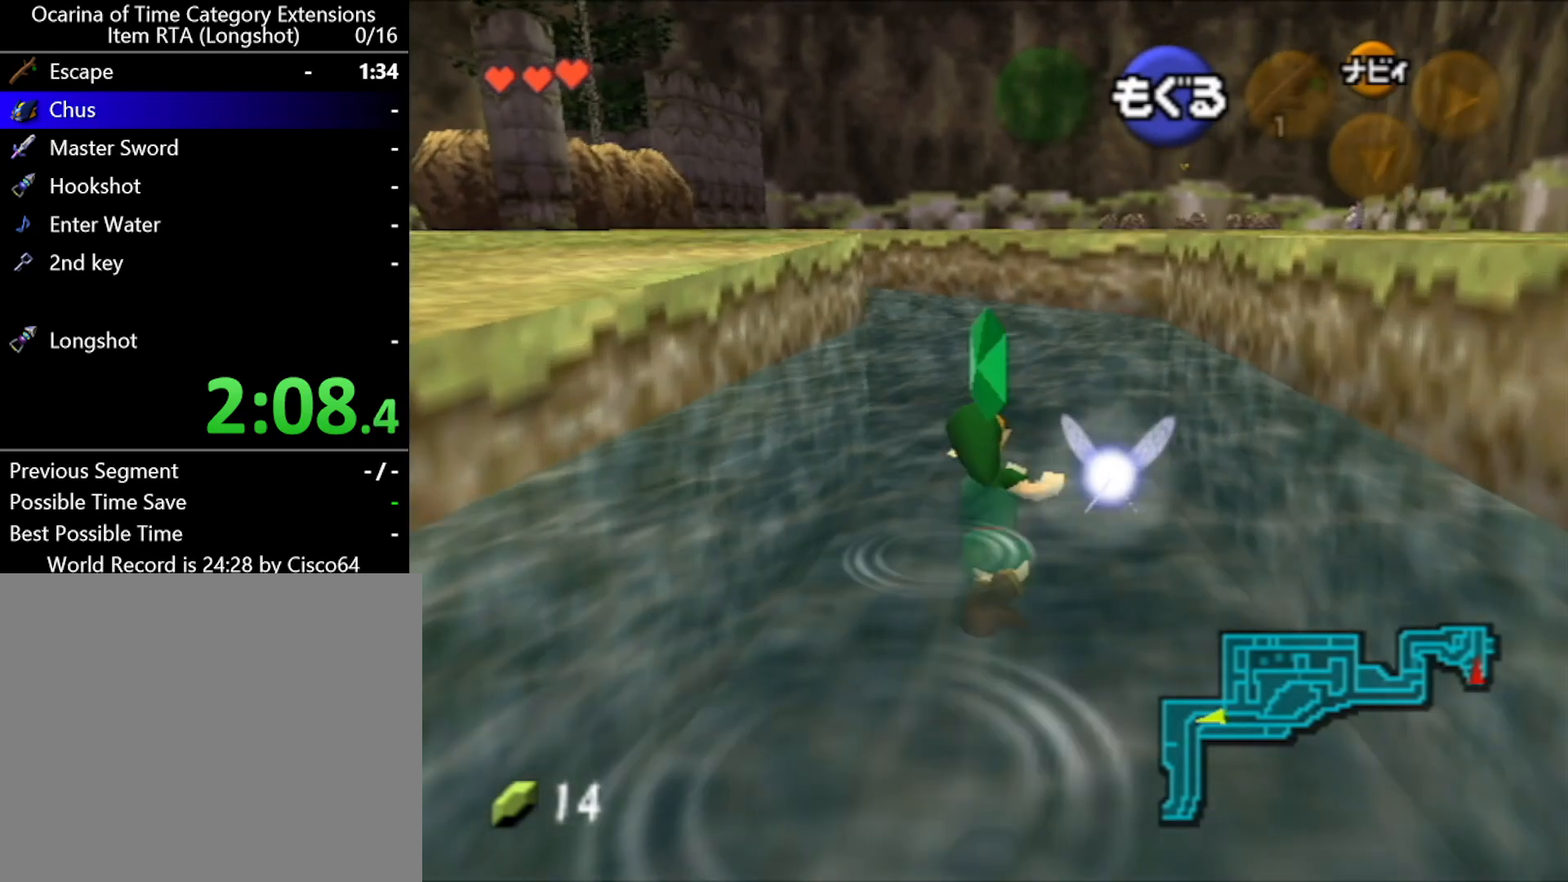
{"buttons": [], "left_stick": "up", "events": [[83, "B", "down"], [133, "B", "up"], [233, "B", "down"], [300, "B", "up"], [383, "B", "down"], [417, "B", "up"]]}
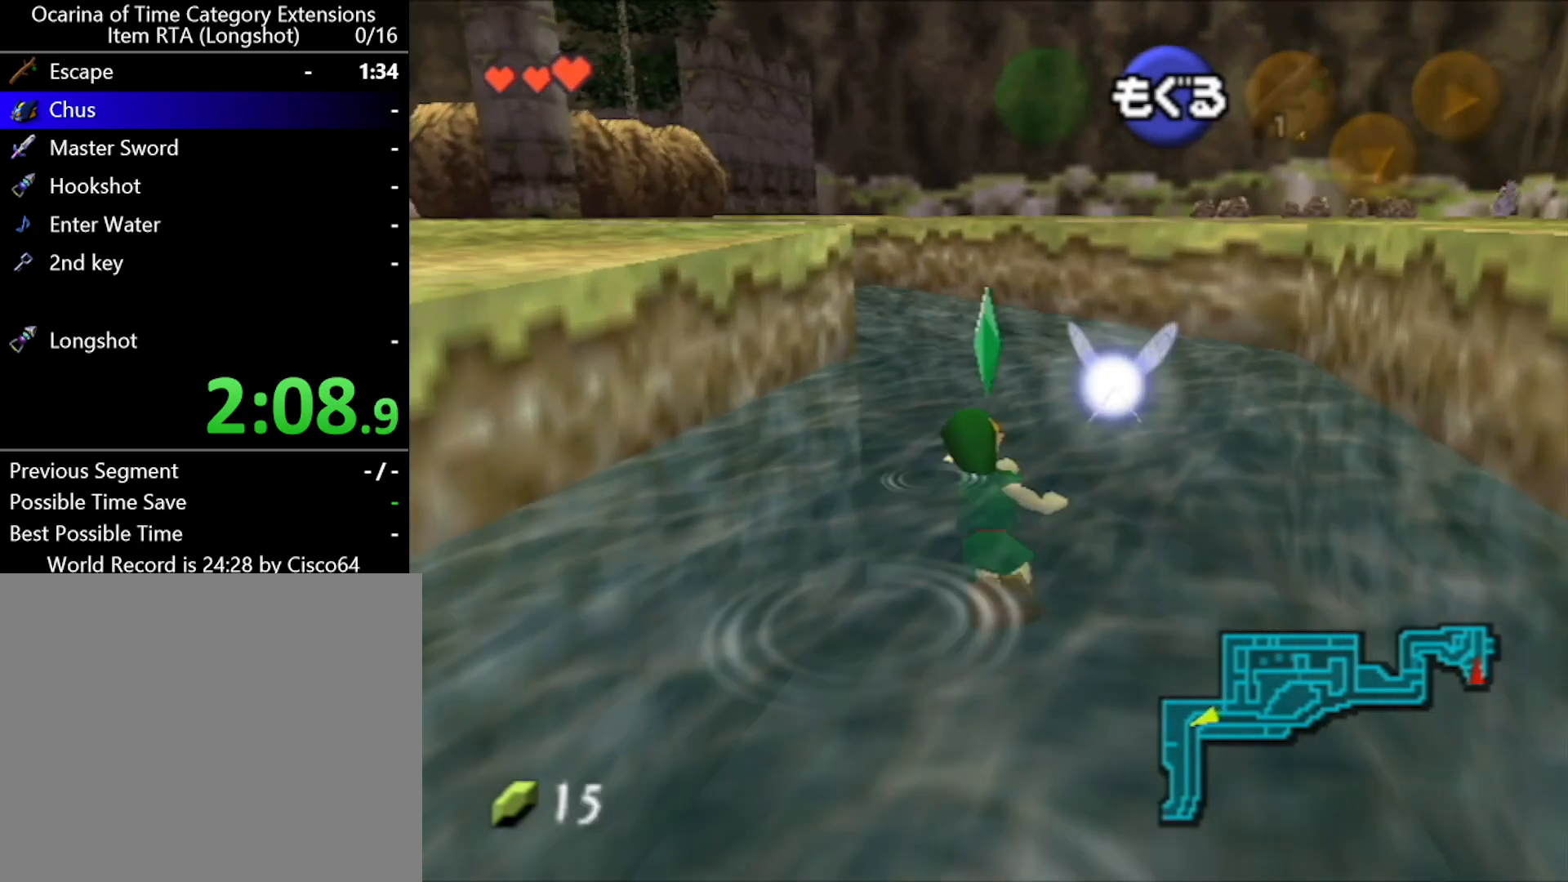
{"buttons": ["B"], "left_stick": "up", "events": [[17, "B", "down"], [83, "B", "up"], [167, "B", "down"], [233, "B", "up"], [333, "B", "down"], [367, "B", "up"], [450, "B", "down"]]}
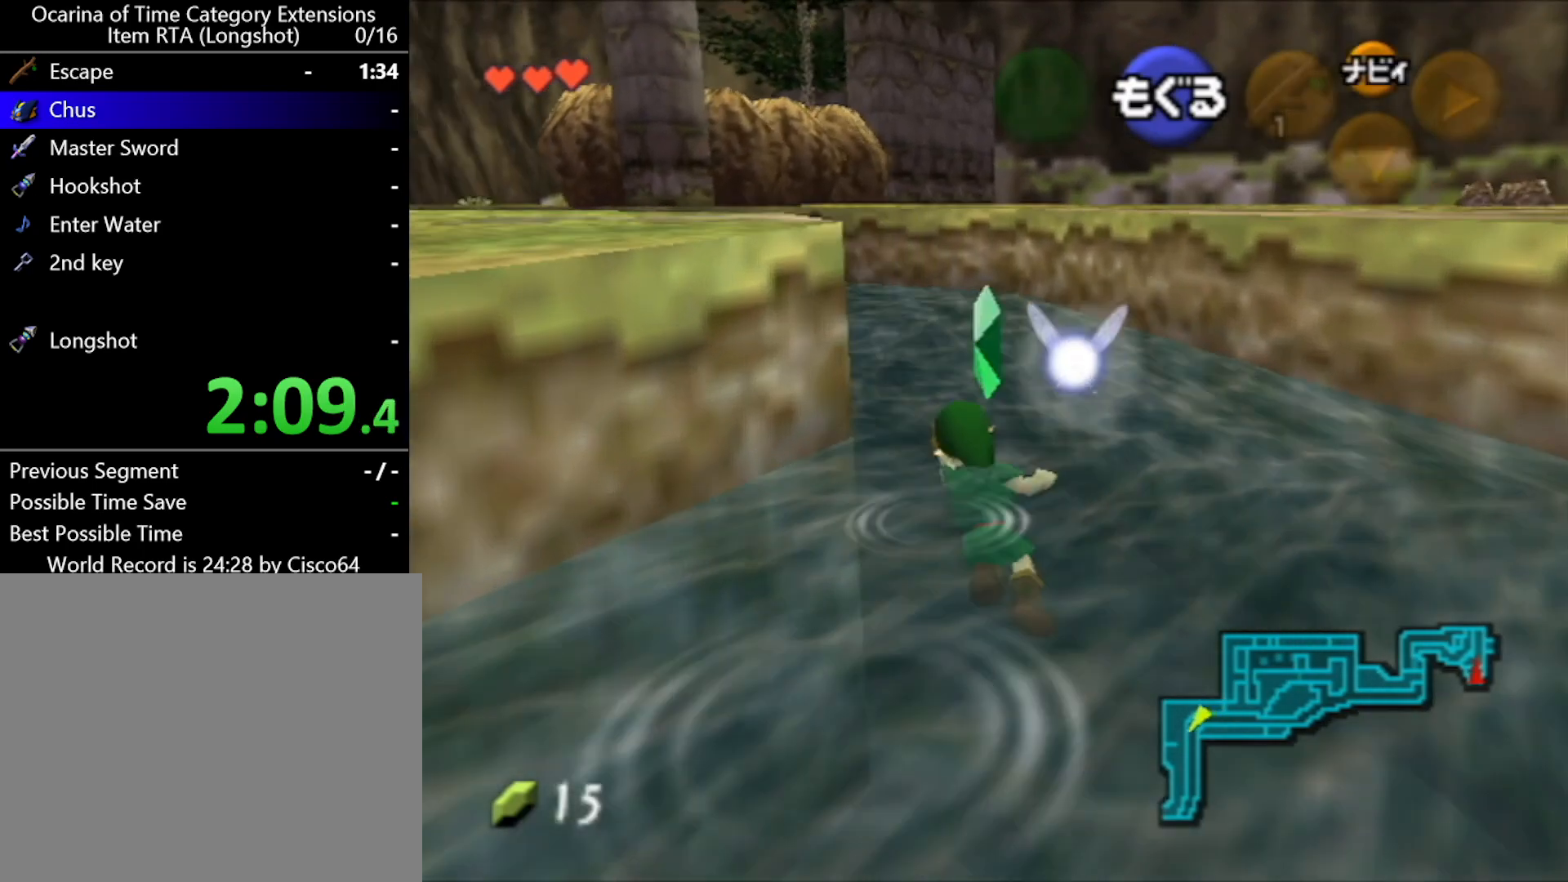
{"buttons": [], "left_stick": "up", "events": [[17, "B", "up"], [83, "B", "down"], [133, "B", "up"], [233, "B", "down"], [300, "B", "up"], [383, "B", "down"], [450, "B", "up"]]}
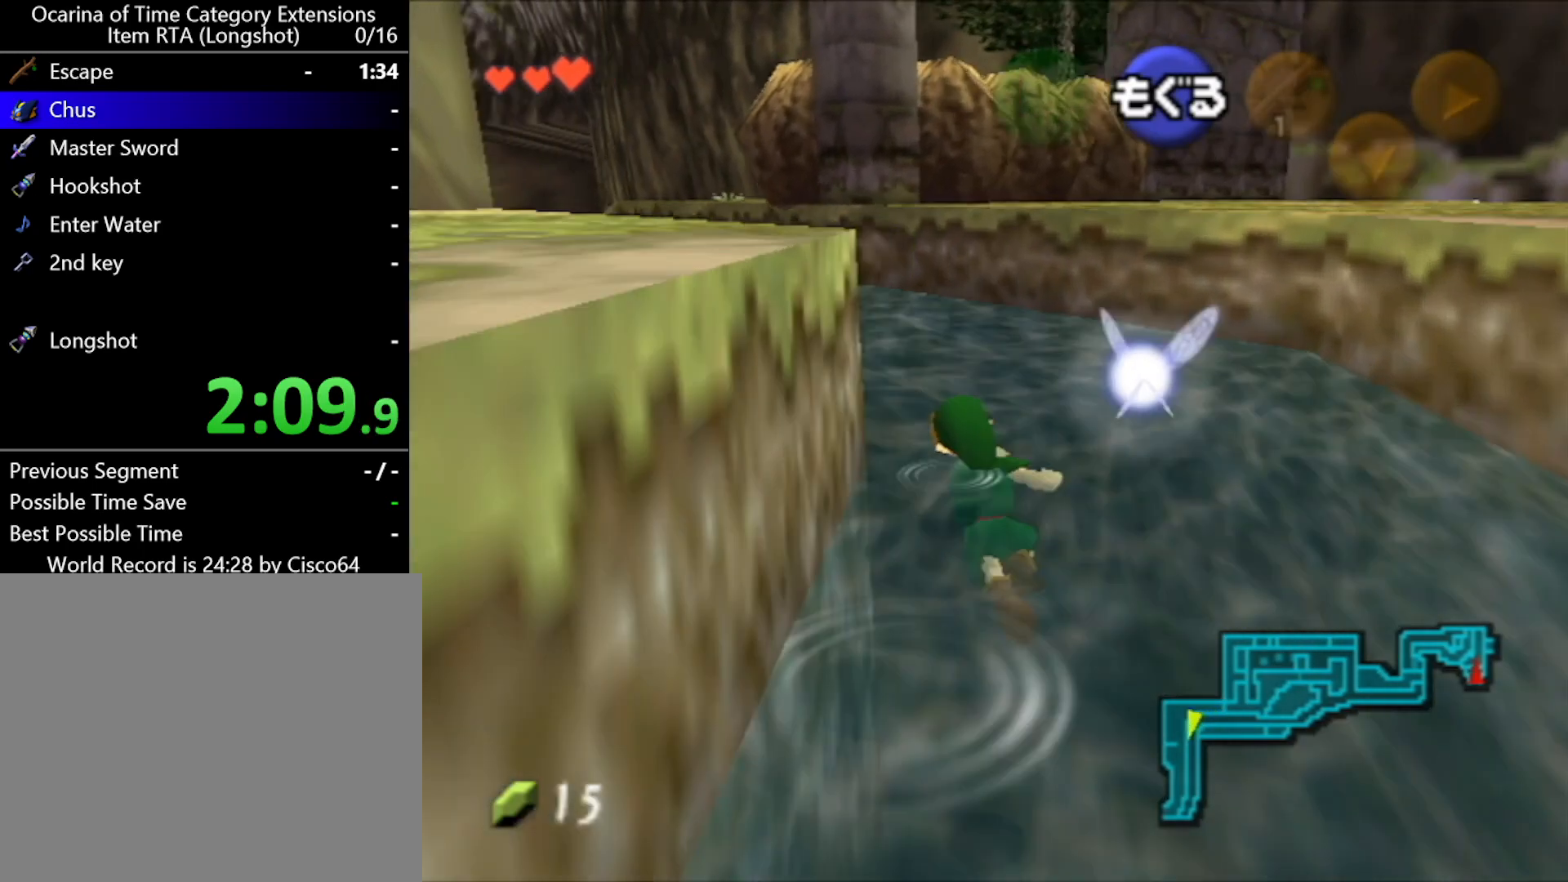
{"buttons": [], "left_stick": "up", "events": [[17, "B", "down"], [83, "B", "up"], [167, "B", "down"], [233, "B", "up"], [300, "B", "down"], [367, "B", "up"], [450, "B", "down"], [483, "B", "up"]]}
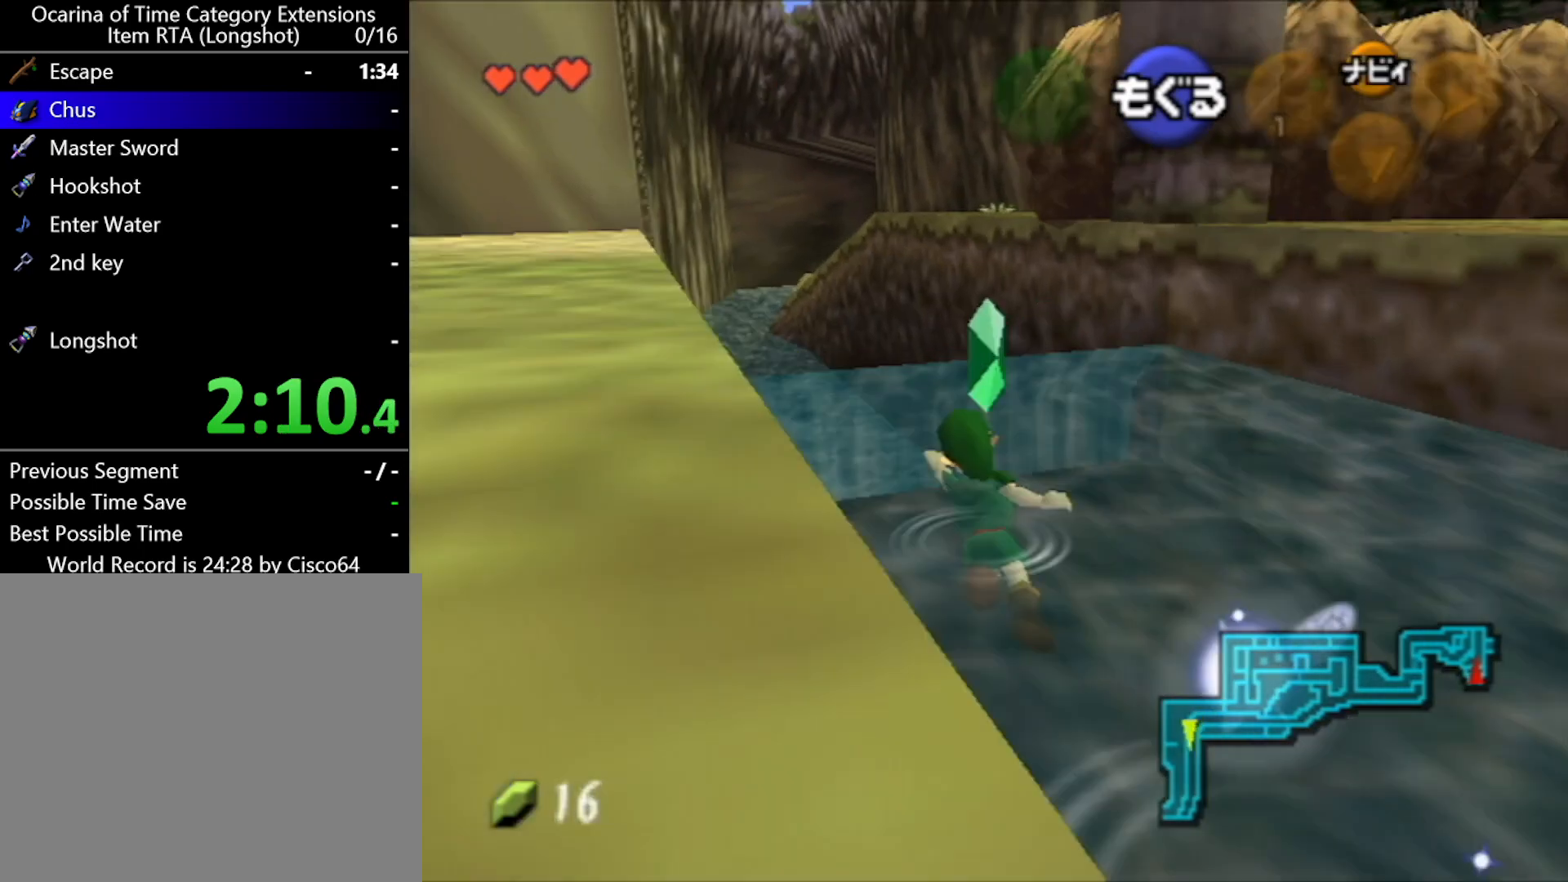
{"buttons": [], "left_stick": "up", "events": [[100, "B", "down"], [133, "B", "up"], [233, "B", "down"], [267, "B", "up"]]}
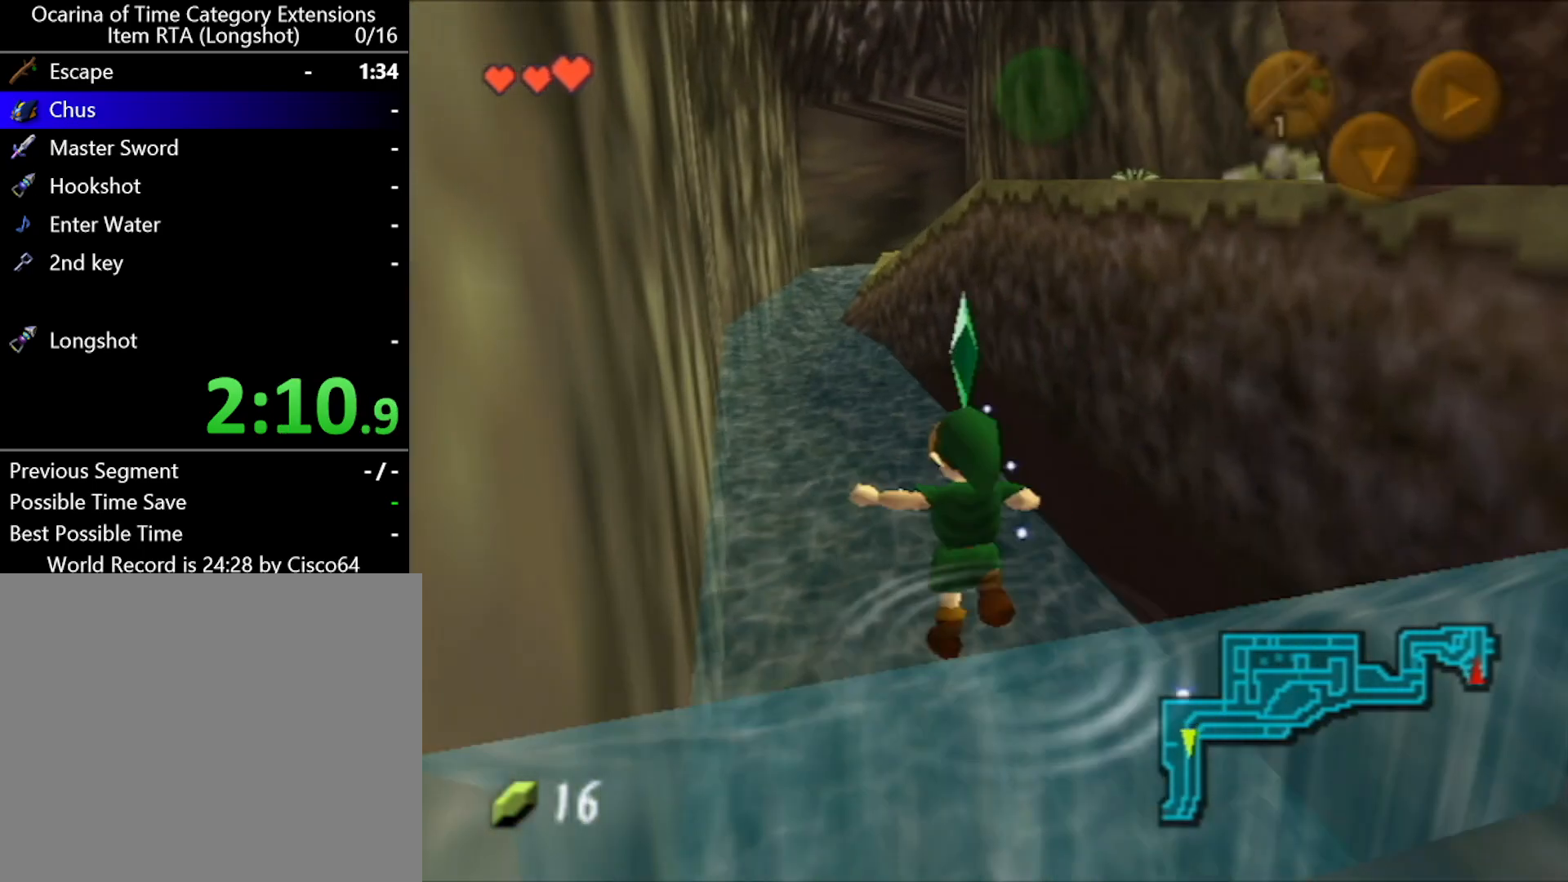
{"buttons": [], "left_stick": "up", "events": [[417, "B", "down"], [483, "B", "up"]]}
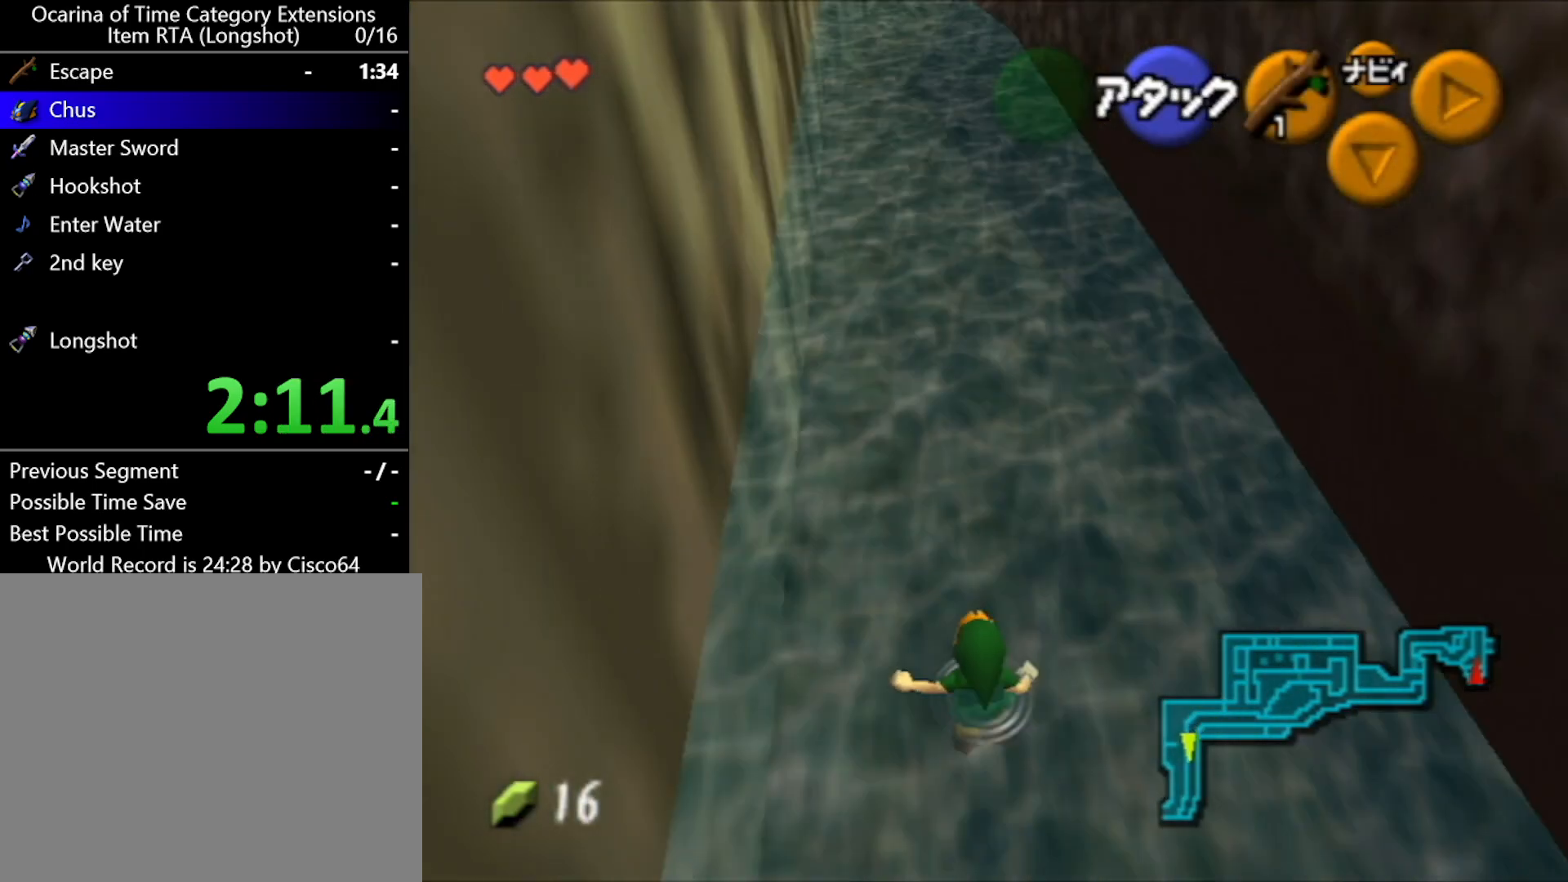
{"buttons": ["B"], "left_stick": "up", "events": [[83, "B", "down"], [150, "B", "up"], [233, "B", "down"], [333, "B", "up"], [400, "B", "down"]]}
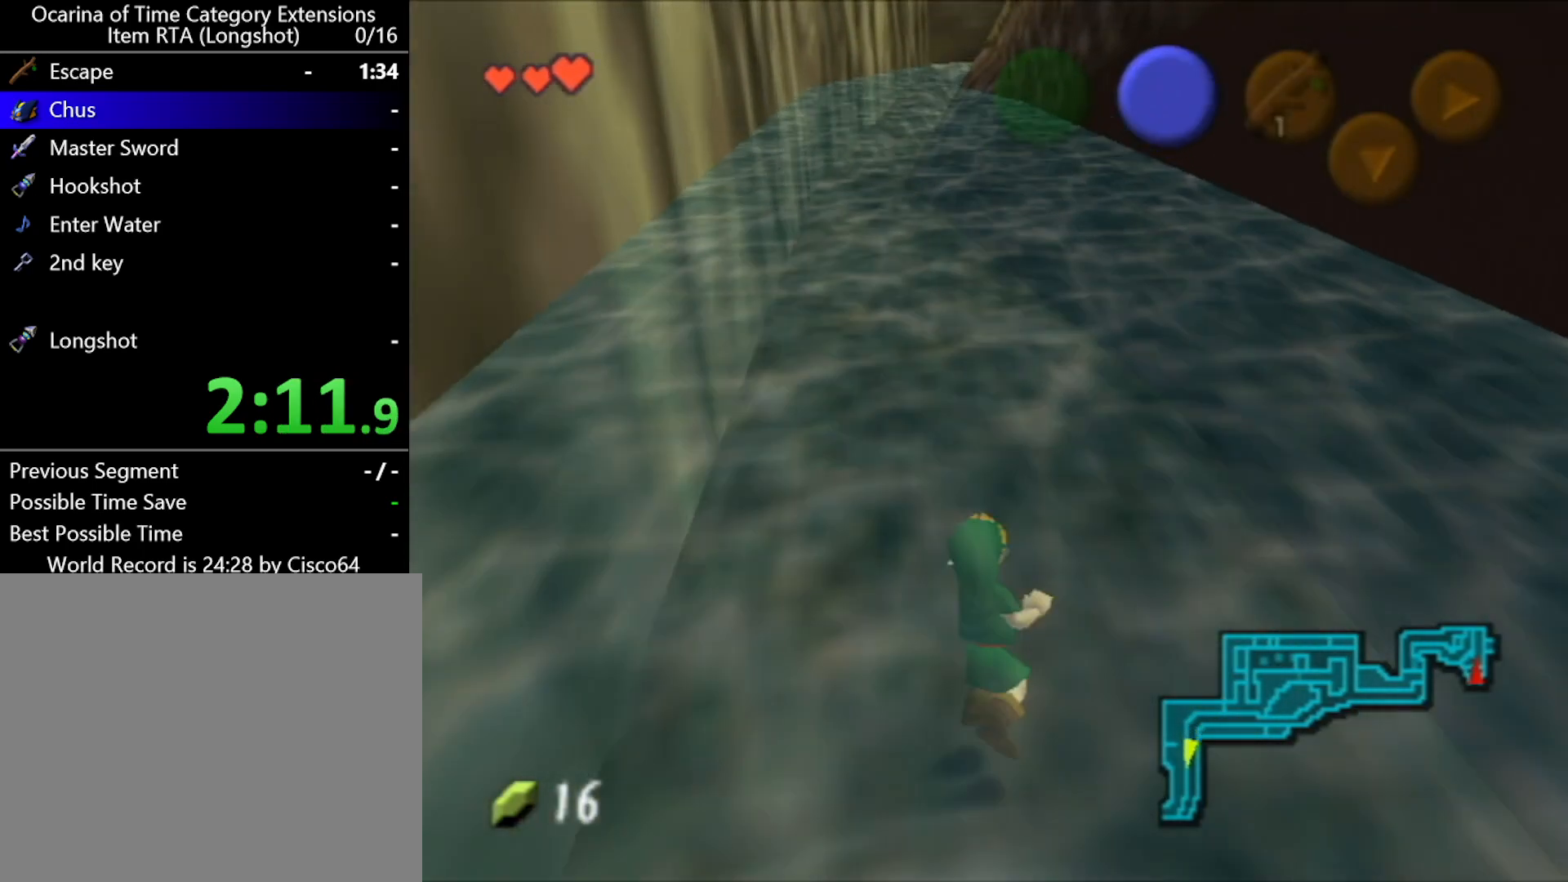
{"buttons": [], "left_stick": "up", "events": [[17, "B", "up"], [117, "B", "down"], [150, "B", "up"], [233, "B", "down"], [267, "B", "up"], [400, "B", "down"], [450, "B", "up"]]}
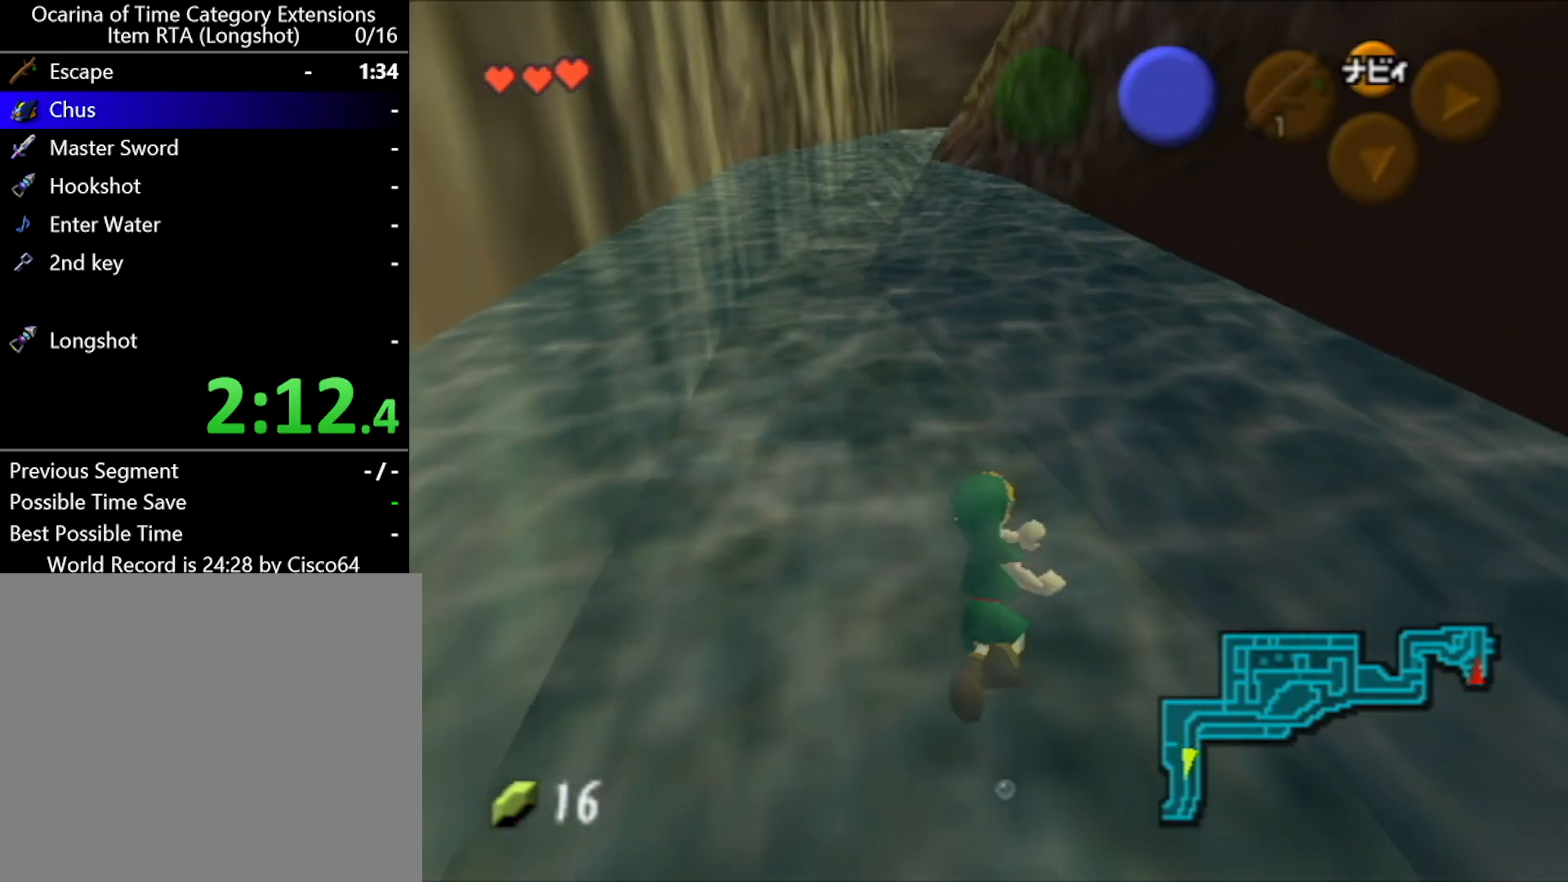
{"buttons": ["B"], "left_stick": "up", "events": [[17, "B", "down"], [83, "B", "up"], [167, "B", "down"], [233, "B", "up"], [333, "B", "down"], [383, "B", "up"], [483, "B", "down"]]}
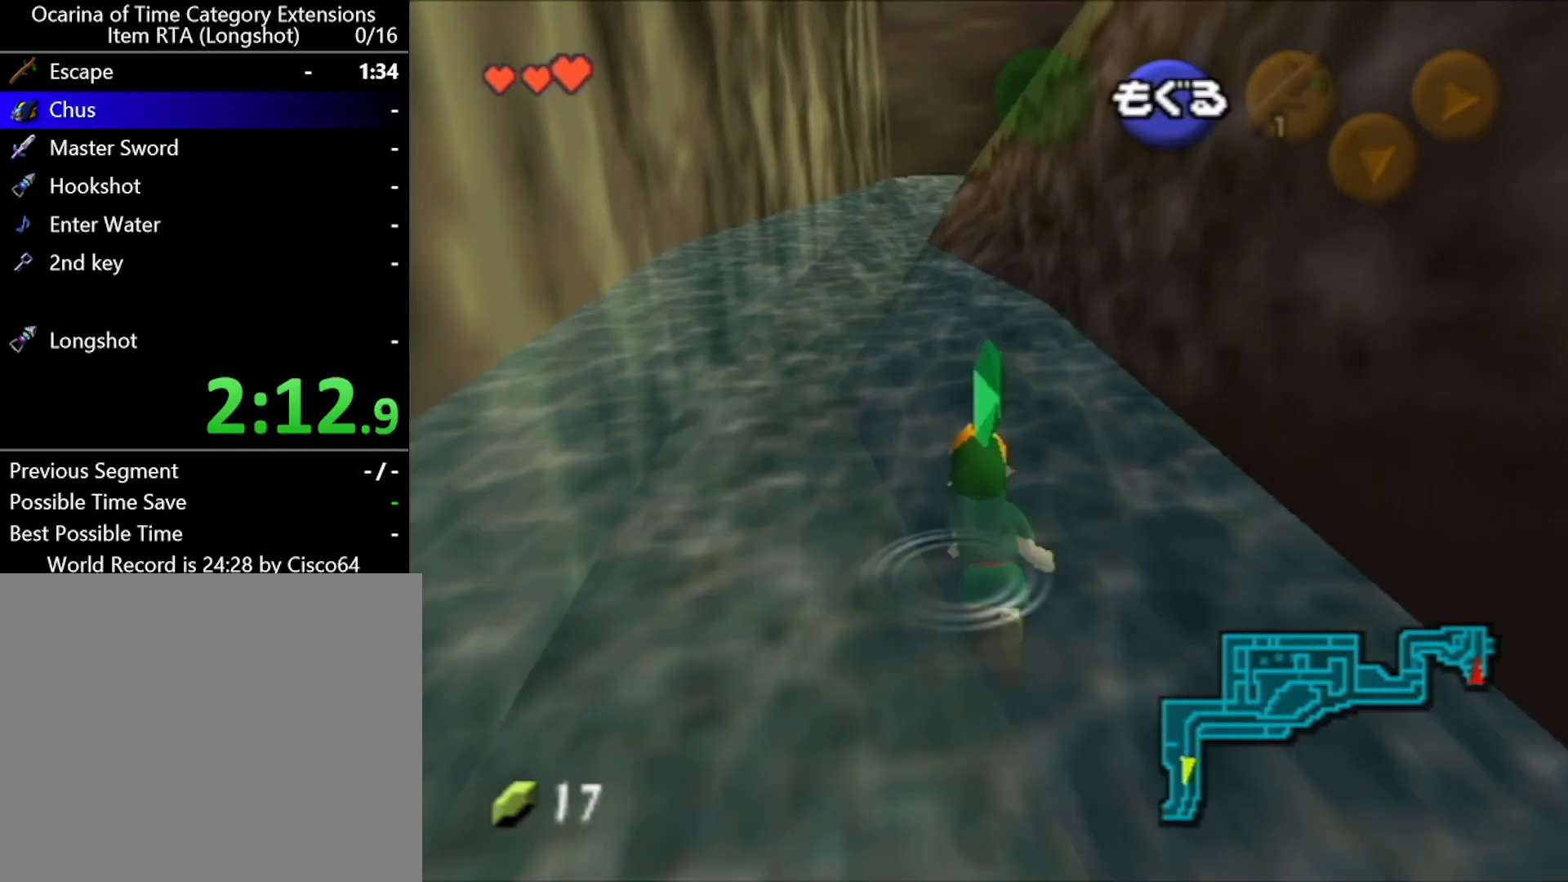
{"buttons": [], "left_stick": "up", "events": [[83, "B", "up"]]}
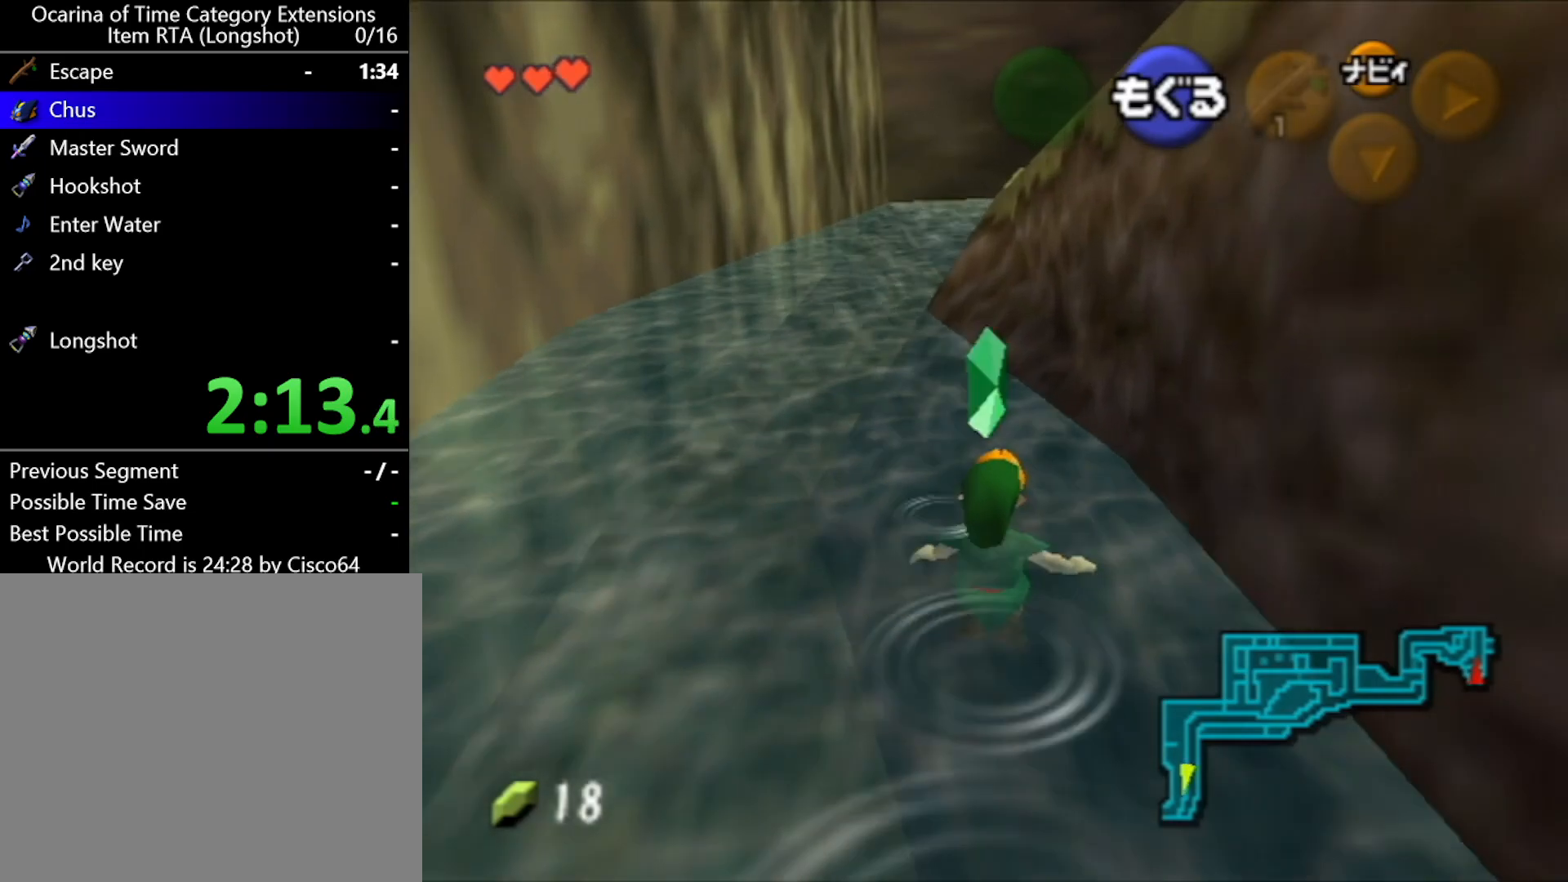
{"buttons": [], "left_stick": "up", "events": []}
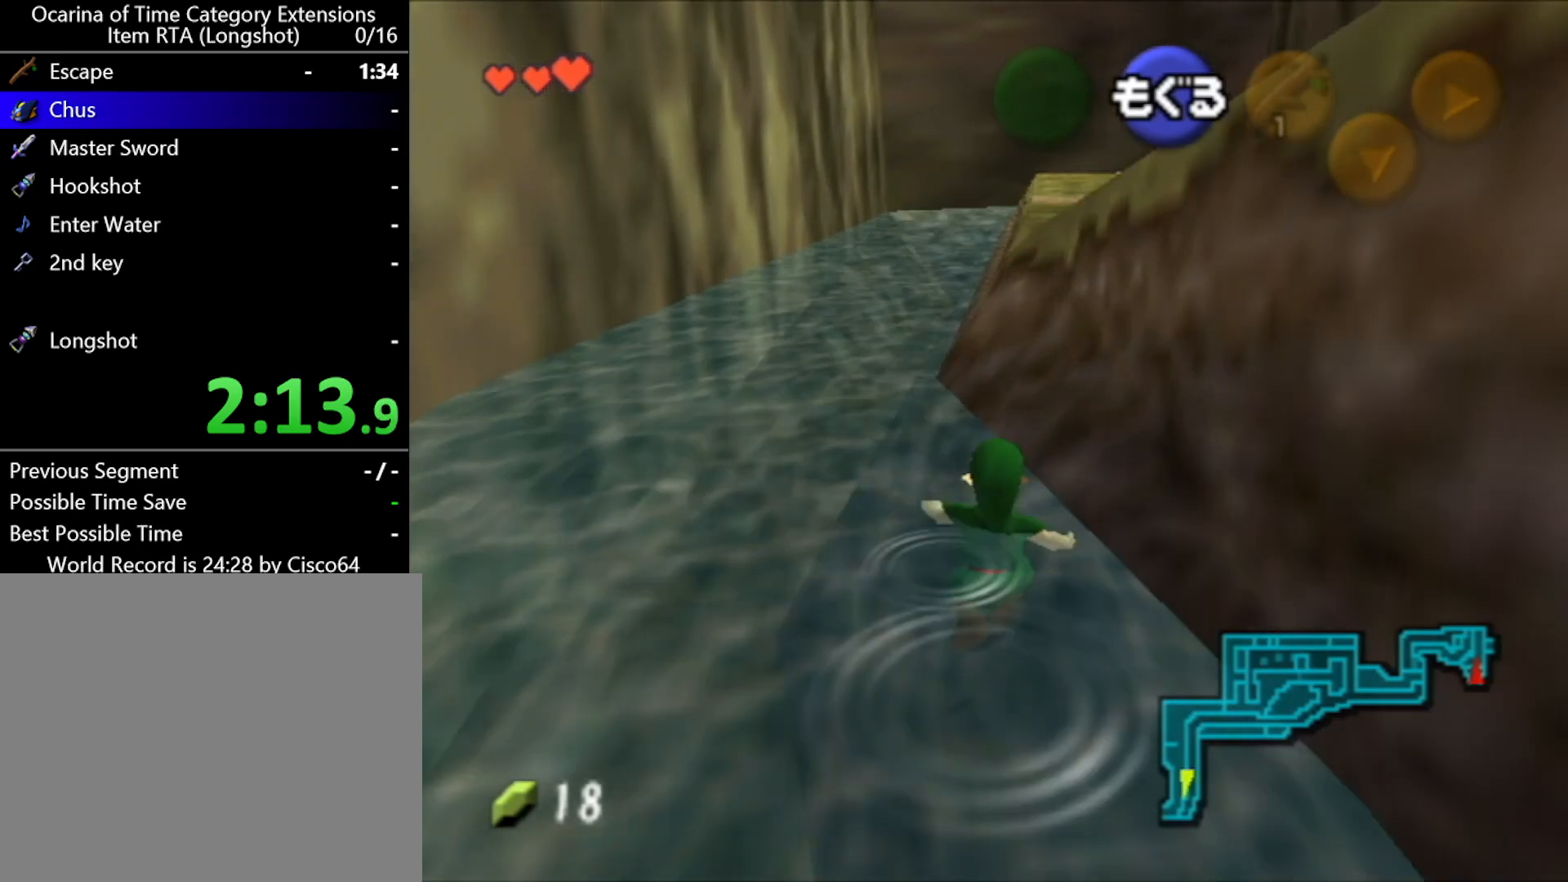
{"buttons": [], "left_stick": "up", "events": [[167, "A", "down"], [300, "A", "up"]]}
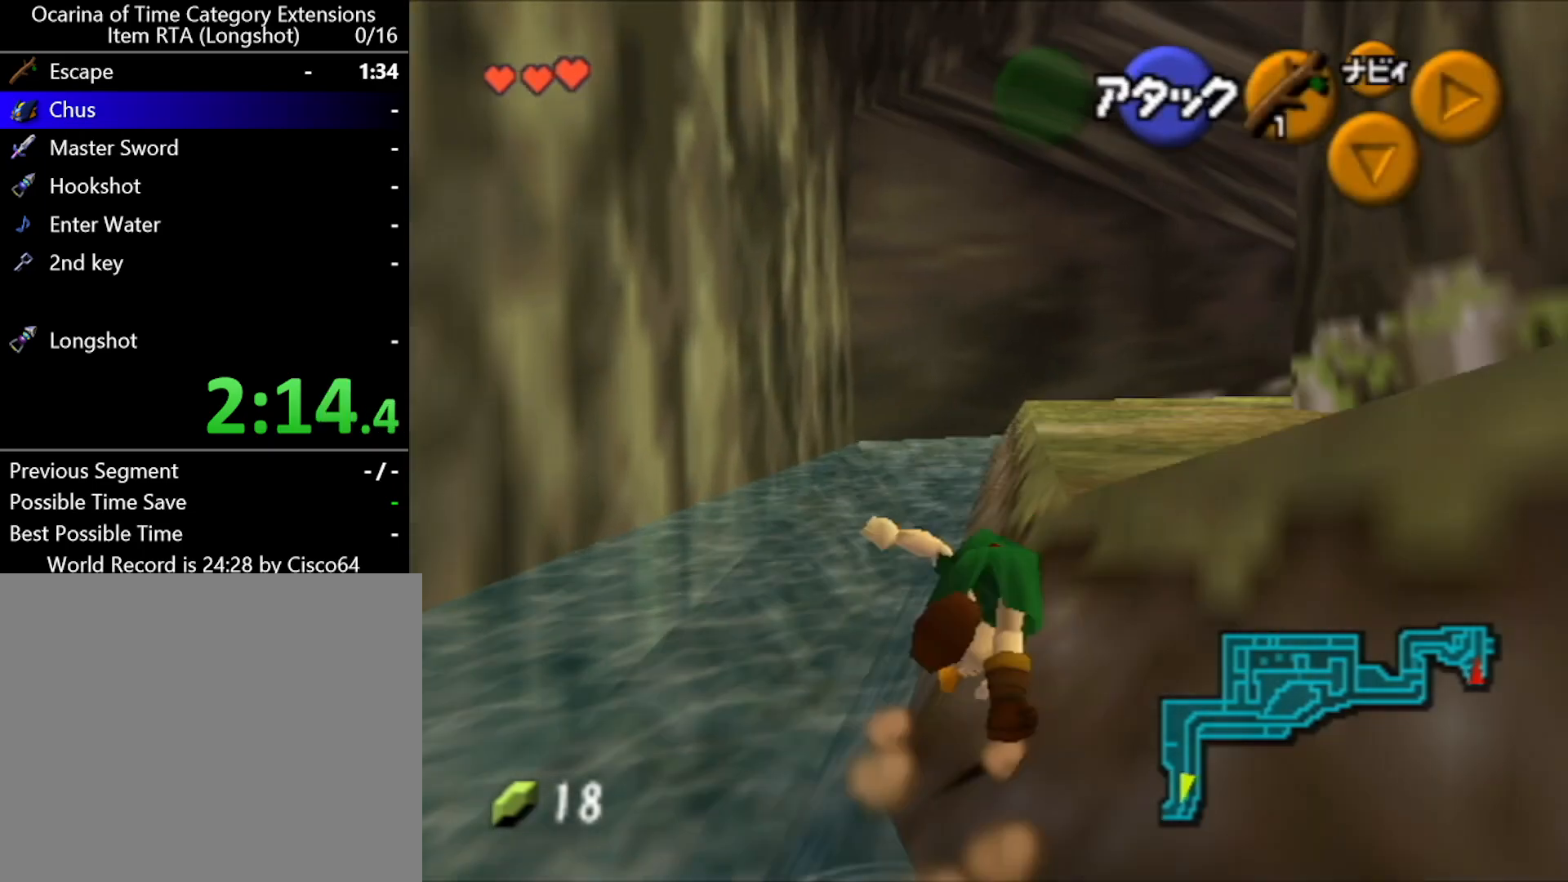
{"buttons": ["A"], "left_stick": "up-right", "events": [[133, "left_stick", "up-right"], [483, "A", "down"]]}
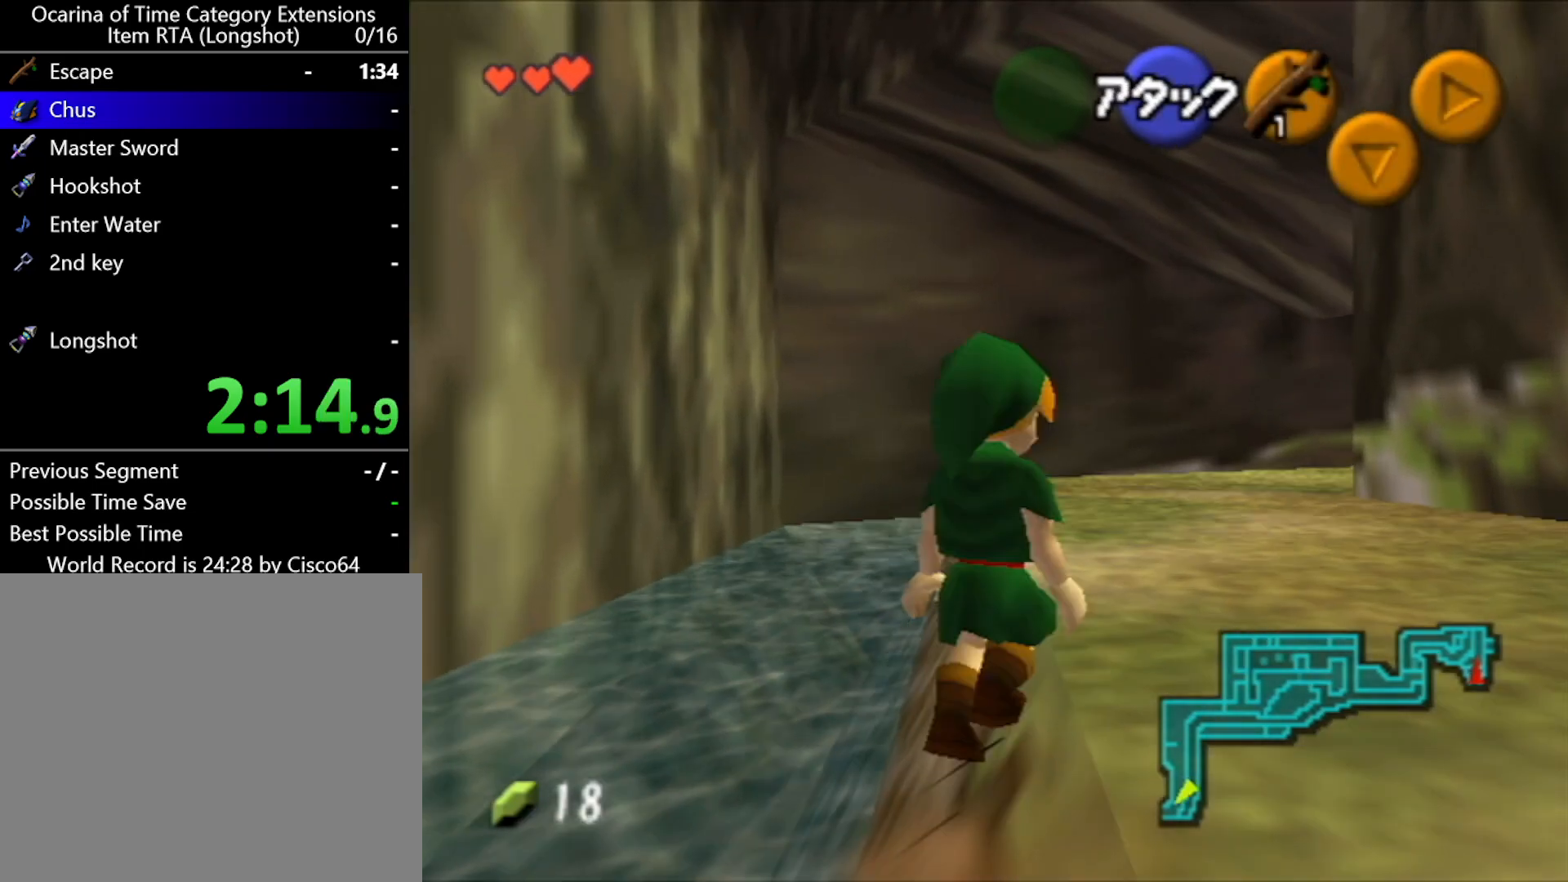
{"buttons": [], "left_stick": "up", "events": [[233, "A", "up"], [383, "left_stick", "up"]]}
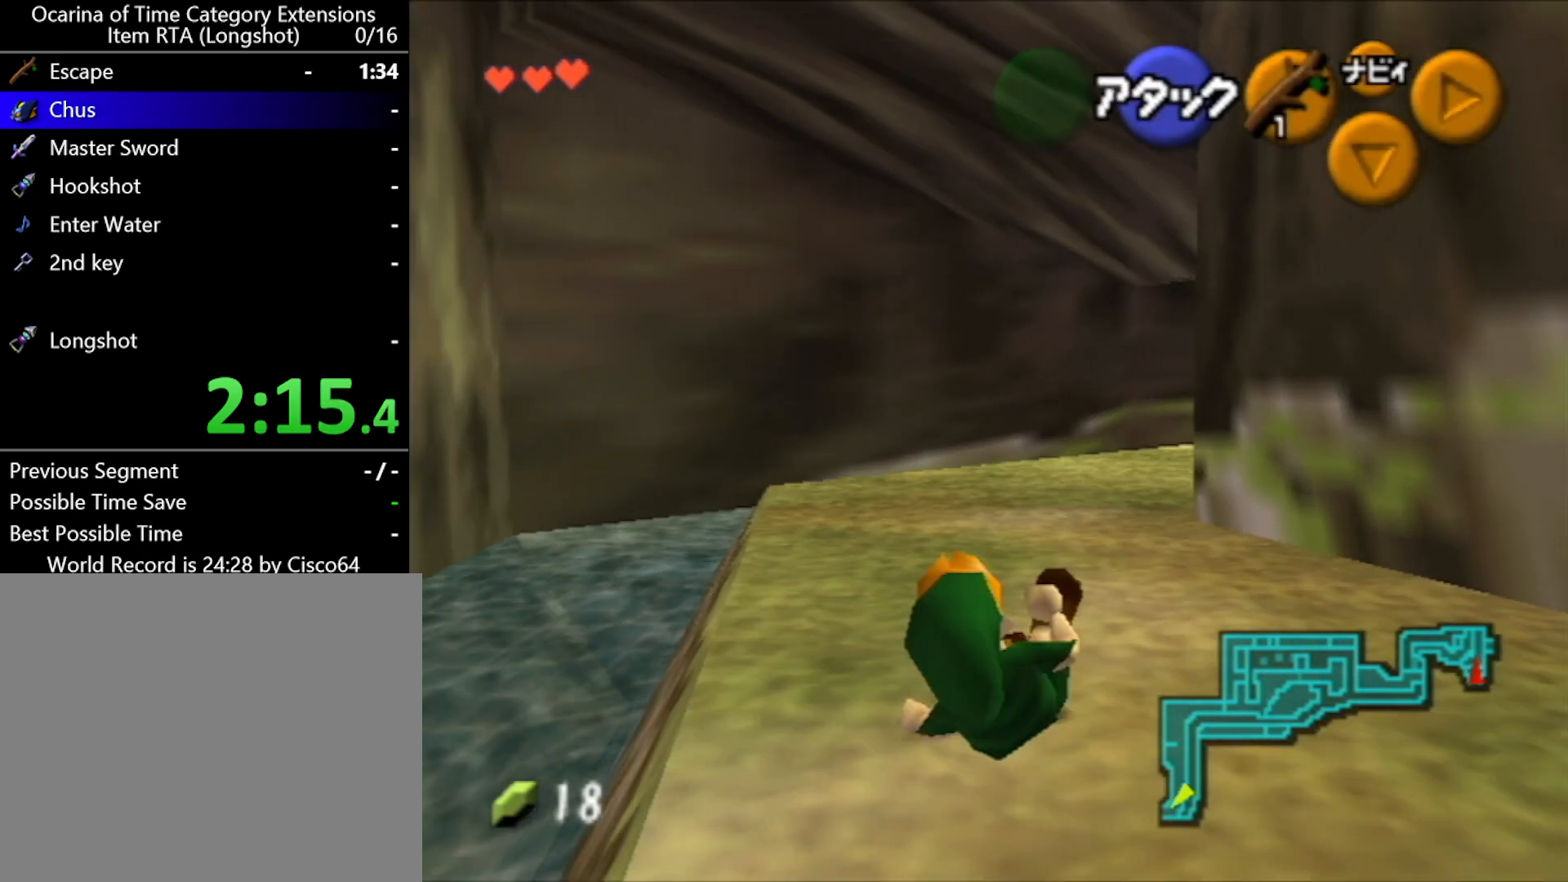
{"buttons": [], "left_stick": "up", "events": [[333, "A", "down"], [450, "A", "up"]]}
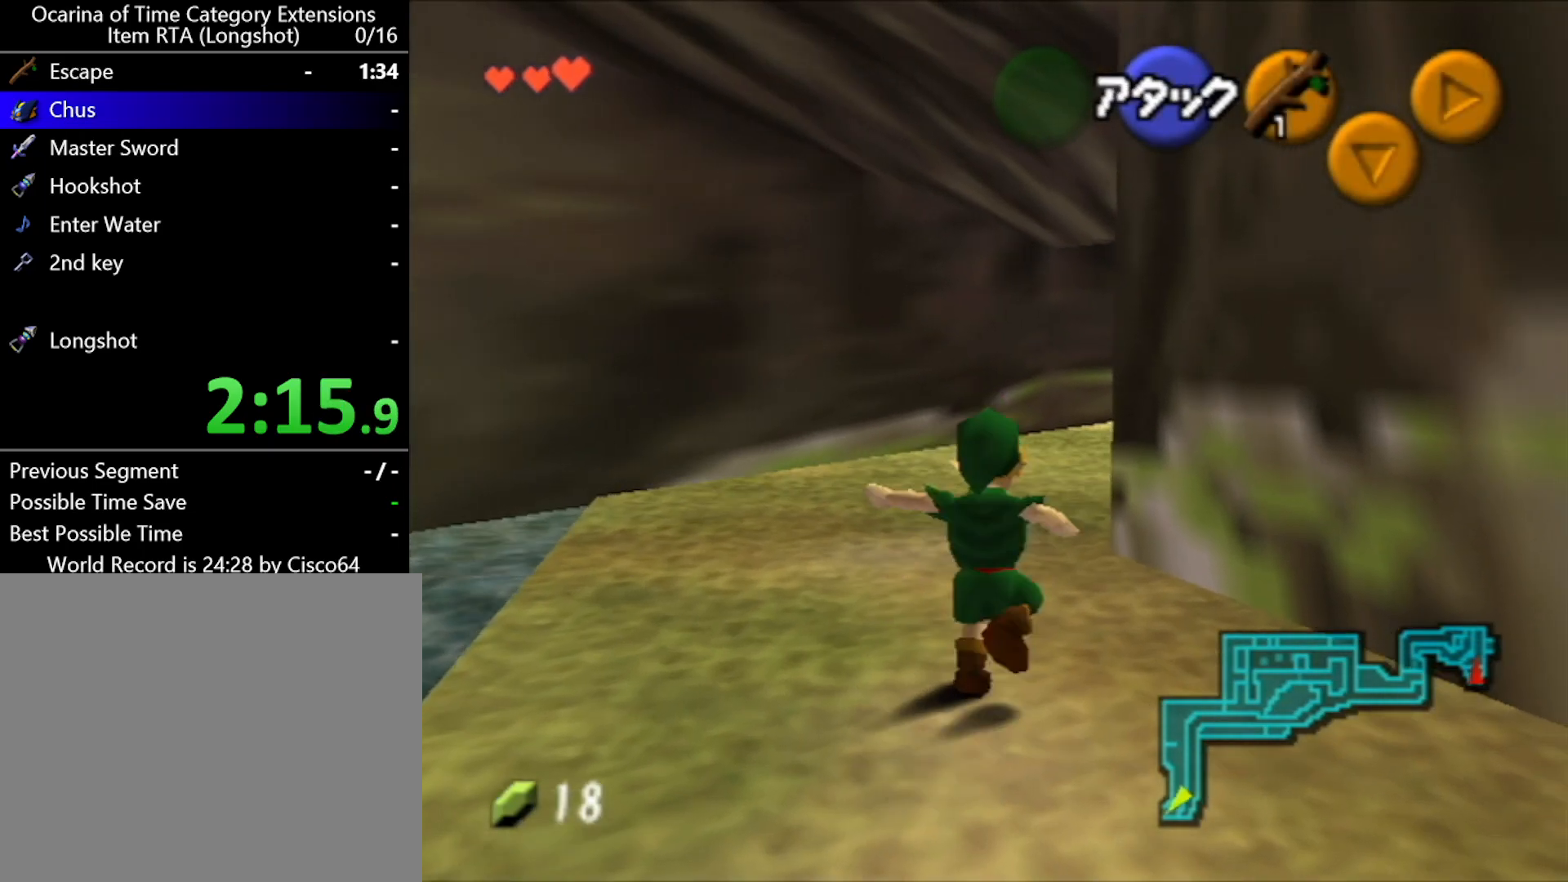
{"buttons": [], "left_stick": "up", "events": []}
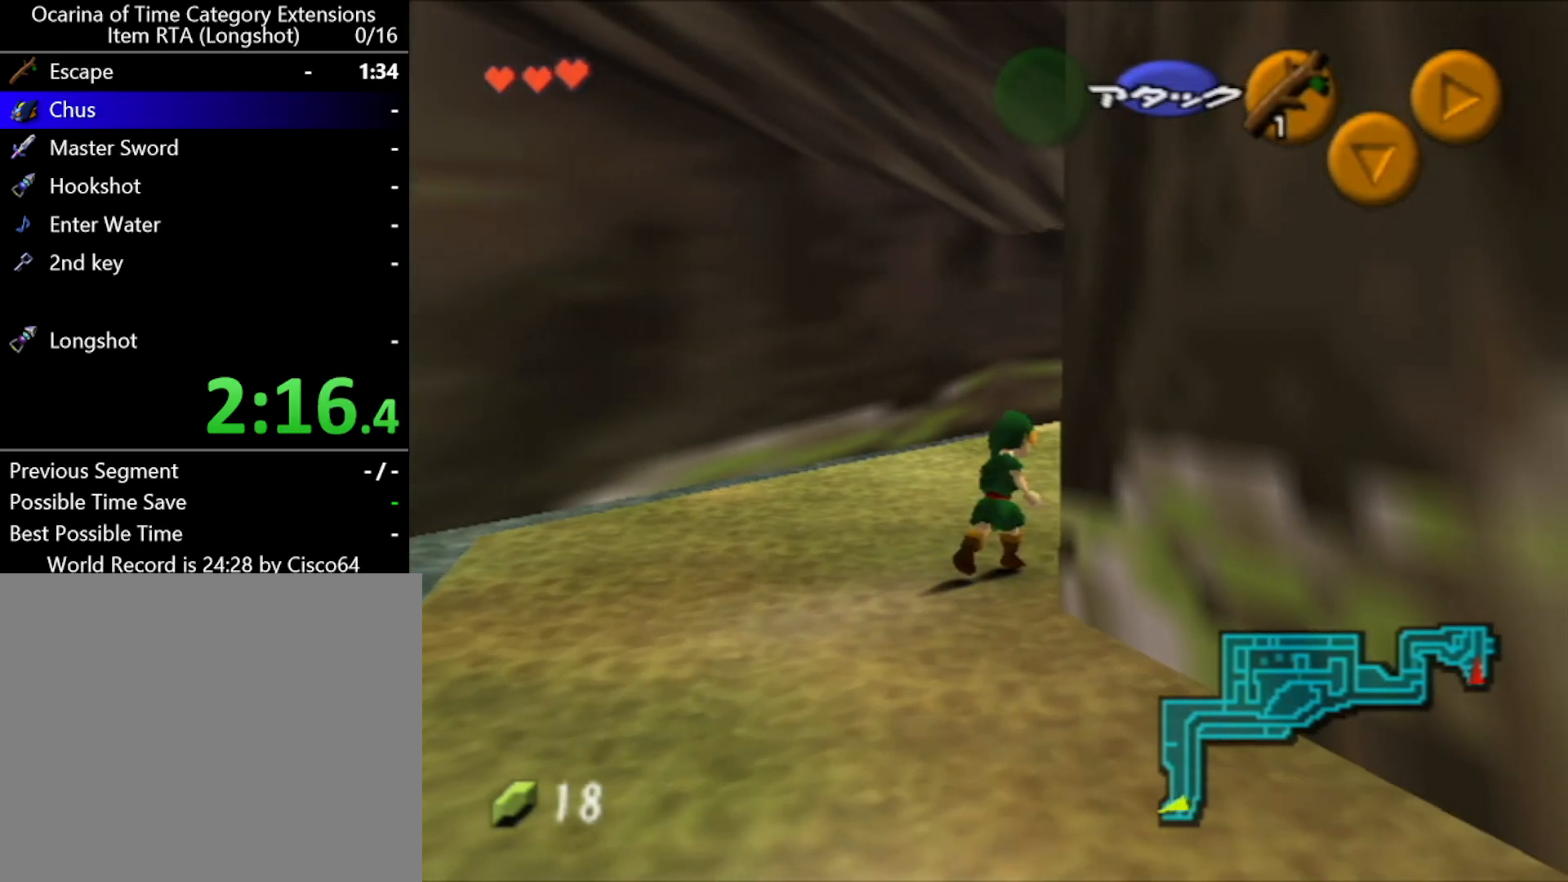
{"buttons": [], "left_stick": "up", "events": [[17, "left_stick", "center"], [300, "left_stick", "up"]]}
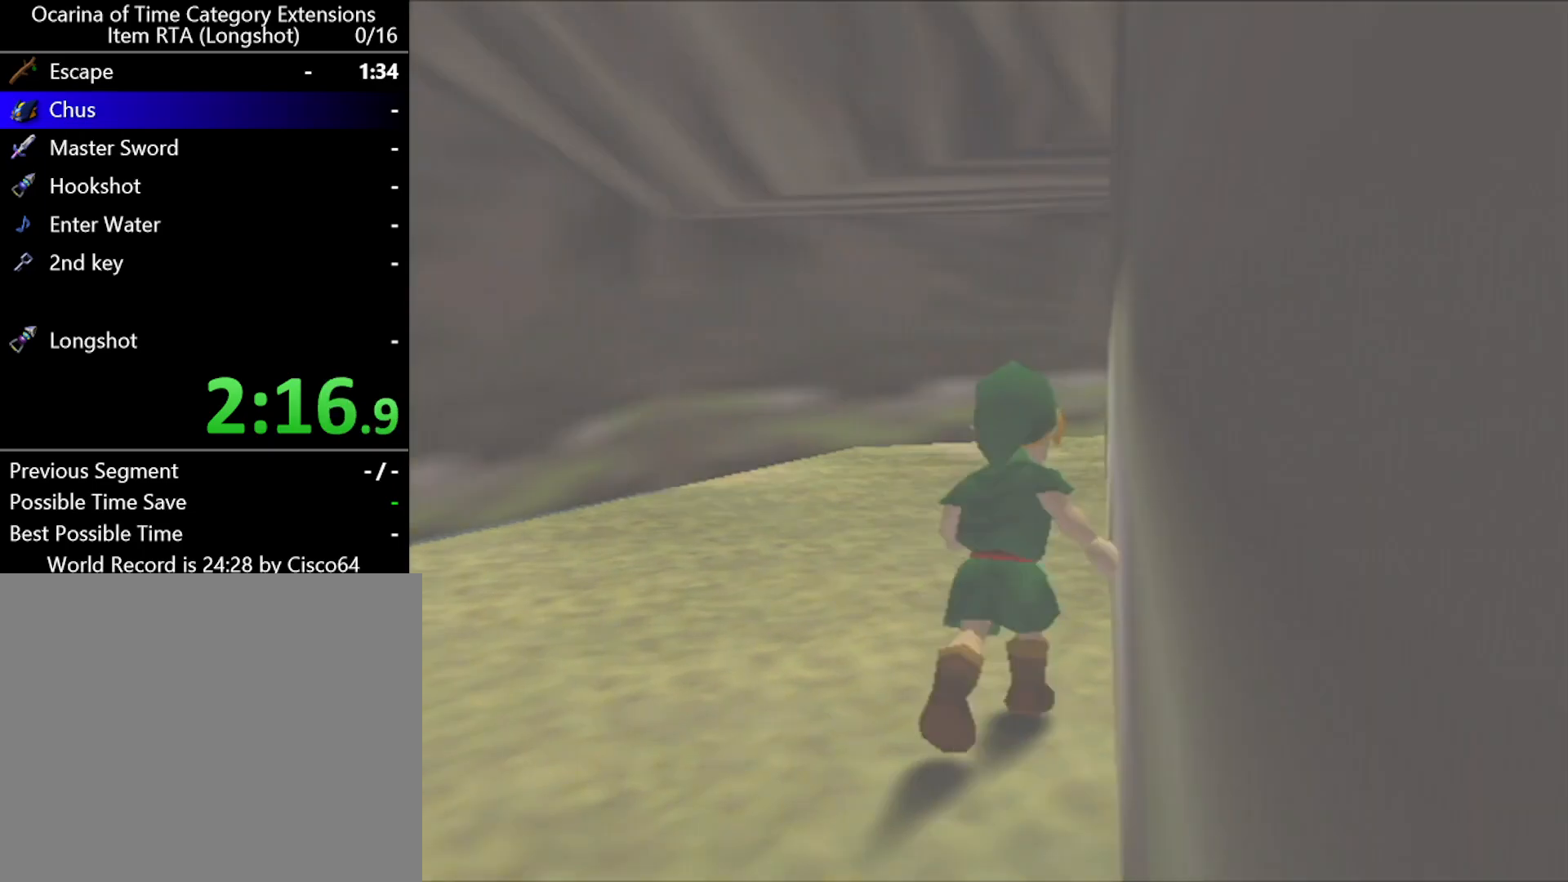
{"buttons": [], "left_stick": "up", "events": []}
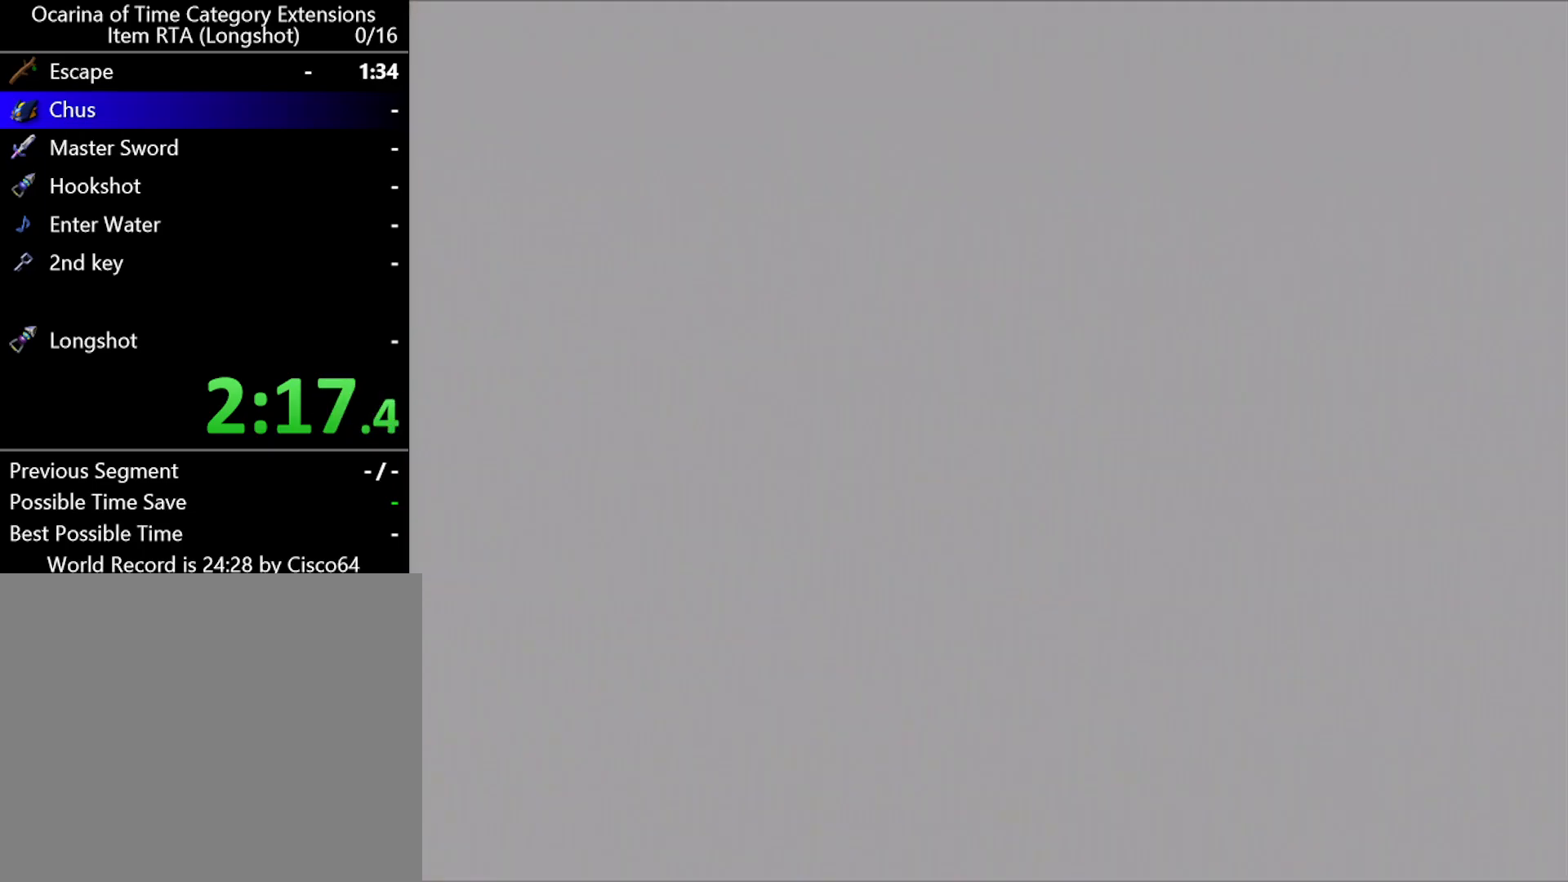
{"buttons": [], "left_stick": "up", "events": []}
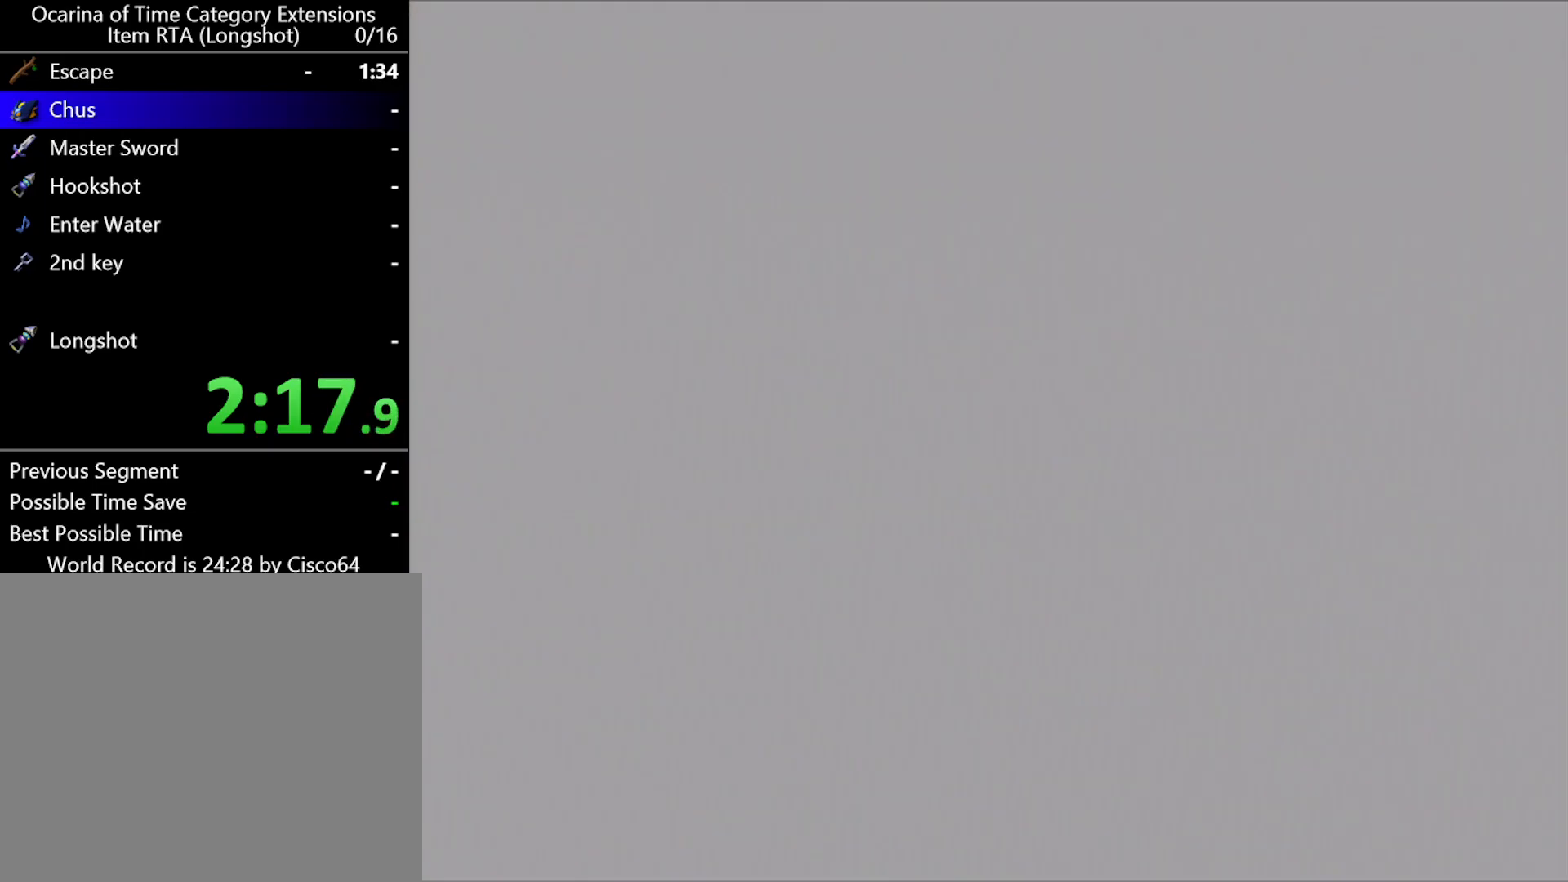
{"buttons": [], "left_stick": "up", "events": []}
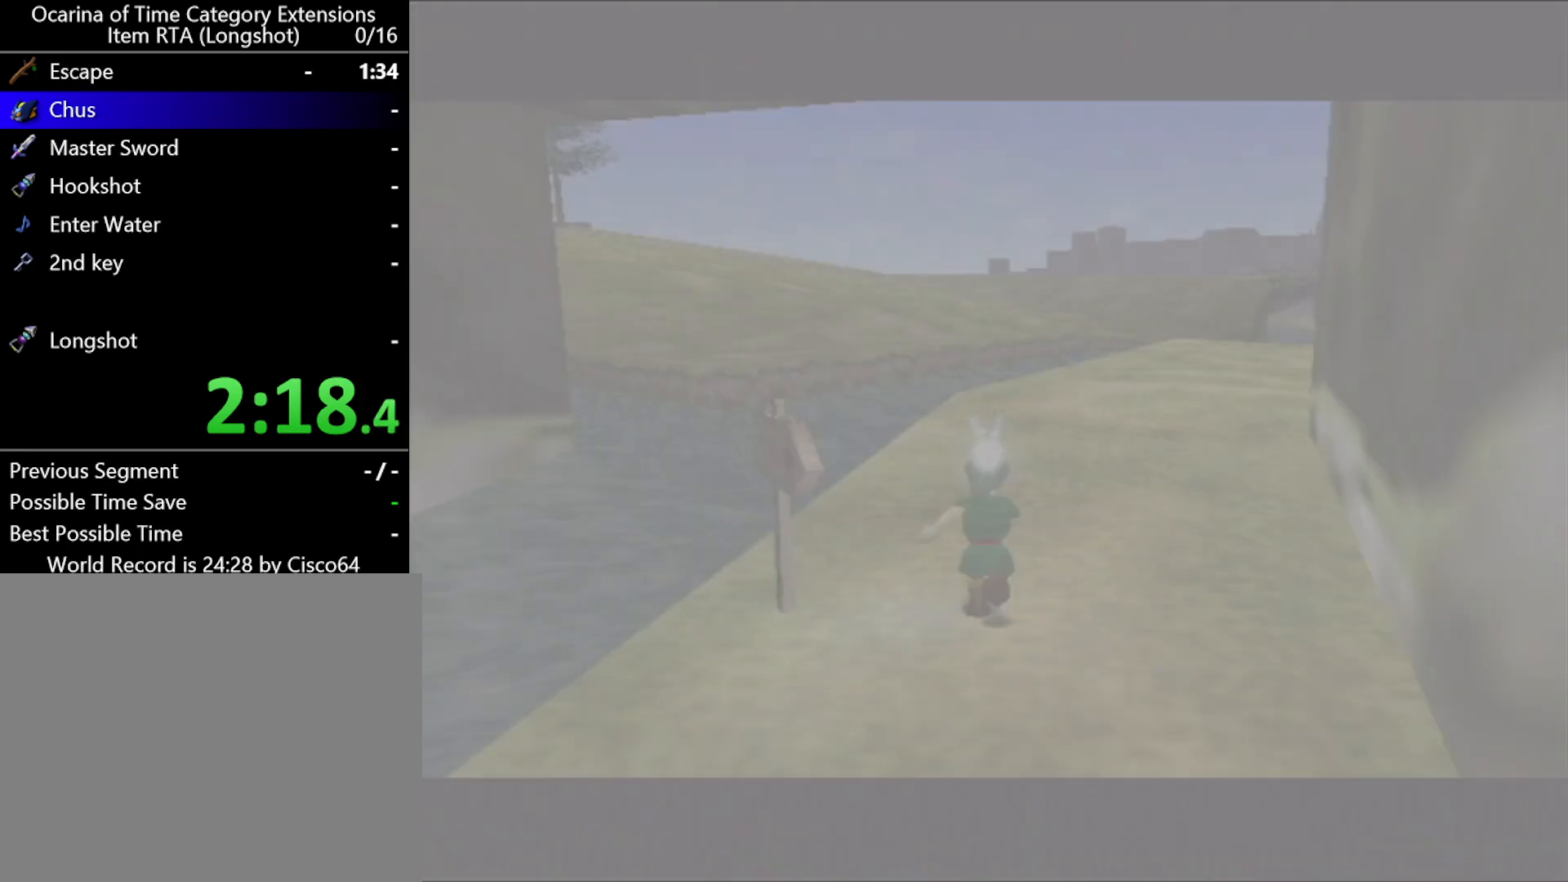
{"buttons": ["A"], "left_stick": "up", "events": [[467, "A", "down"]]}
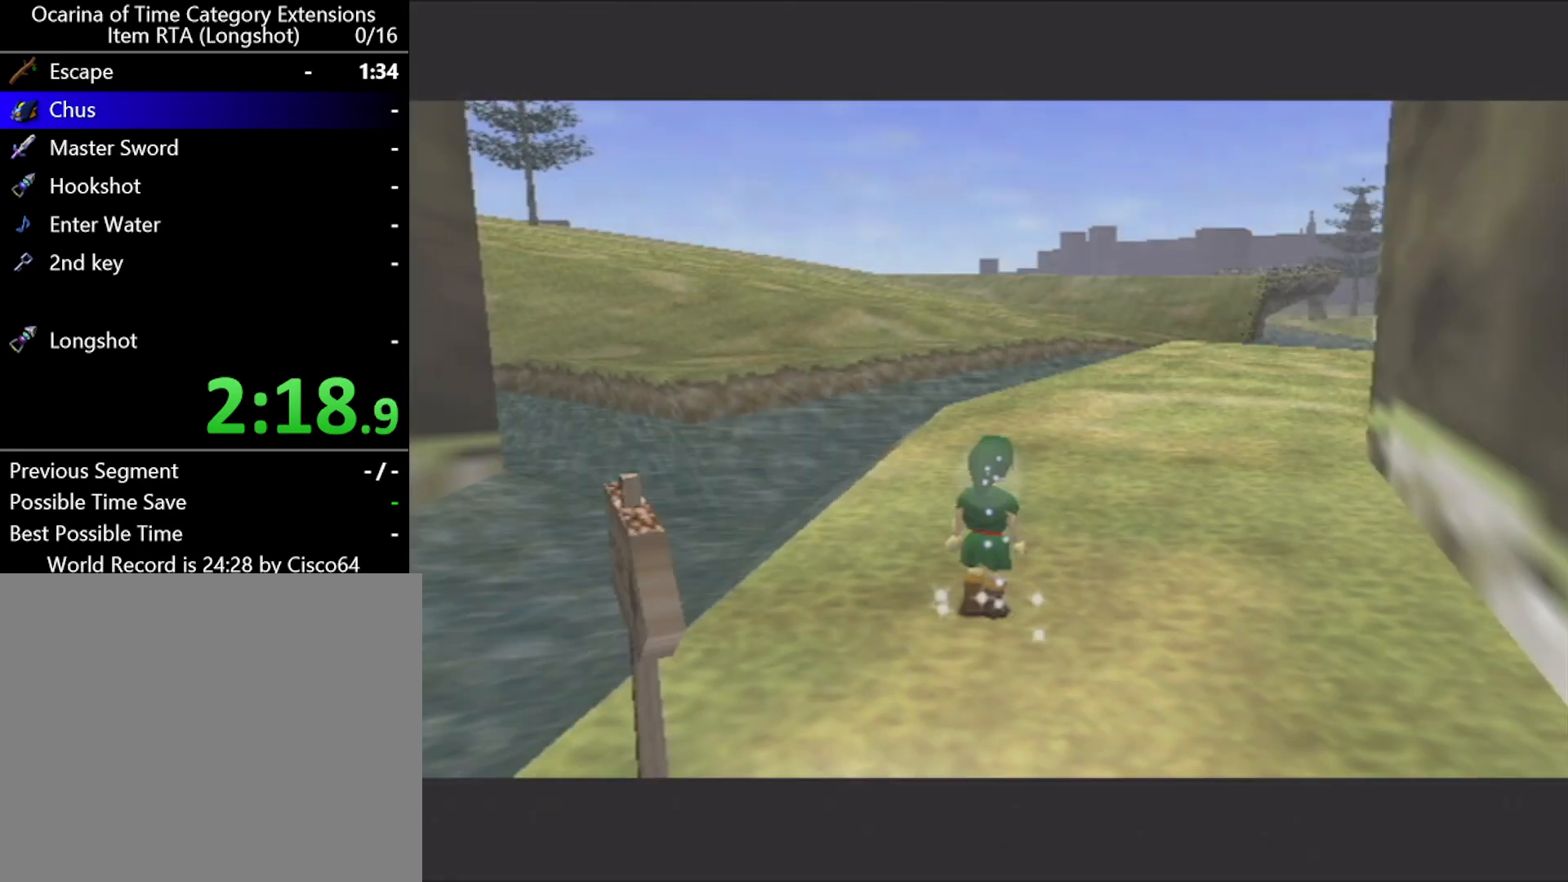
{"buttons": [], "left_stick": "up", "events": [[100, "A", "up"]]}